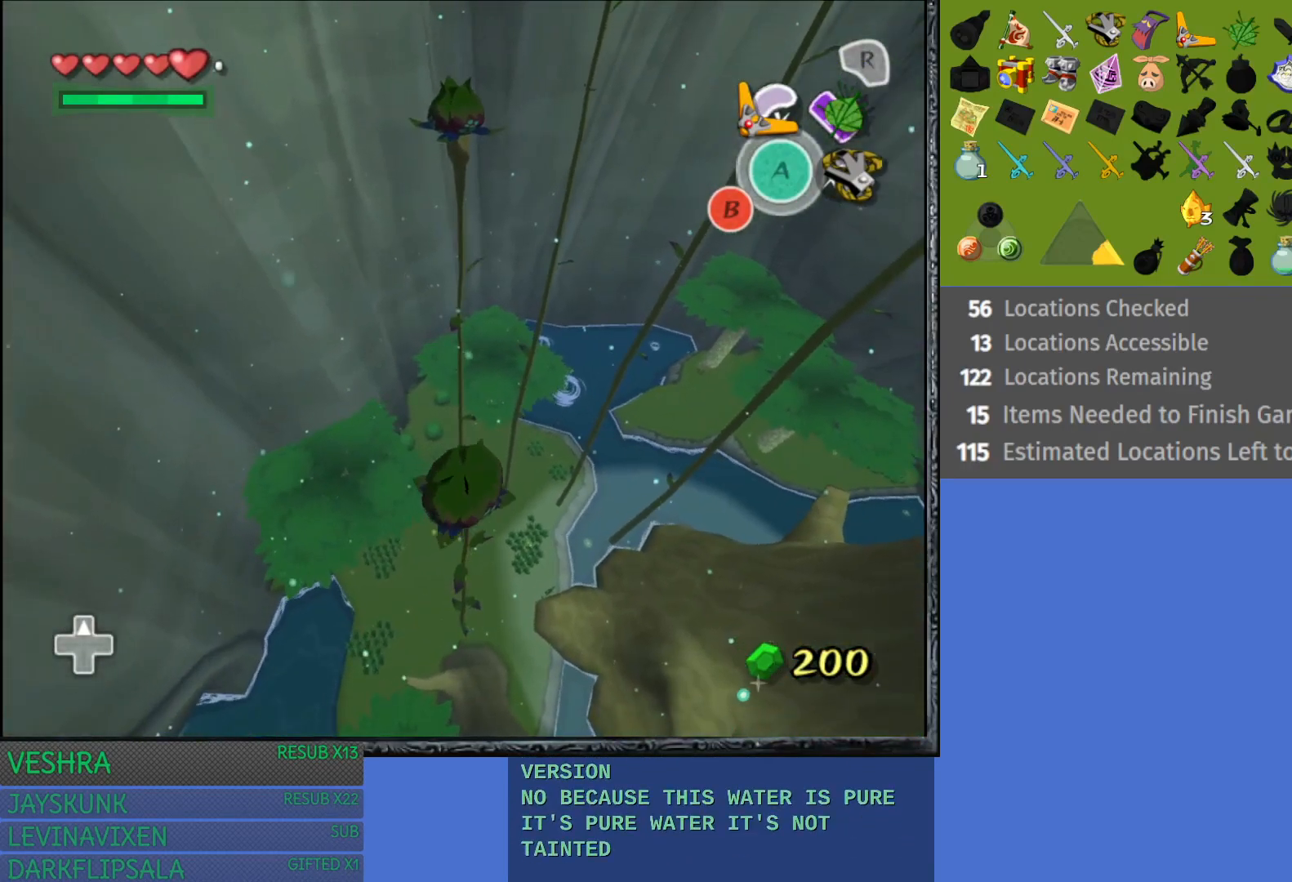
Gameplay with a controller (PlayStation layout); each line is a JSON object with the inputs held at the frame after it. "events" lists button and stick changes between this image and that frame as [ms after this image, input, new state], when the widget could be followed in between.
{"buttons": [], "left_stick": "up", "right_stick": "center", "events": []}
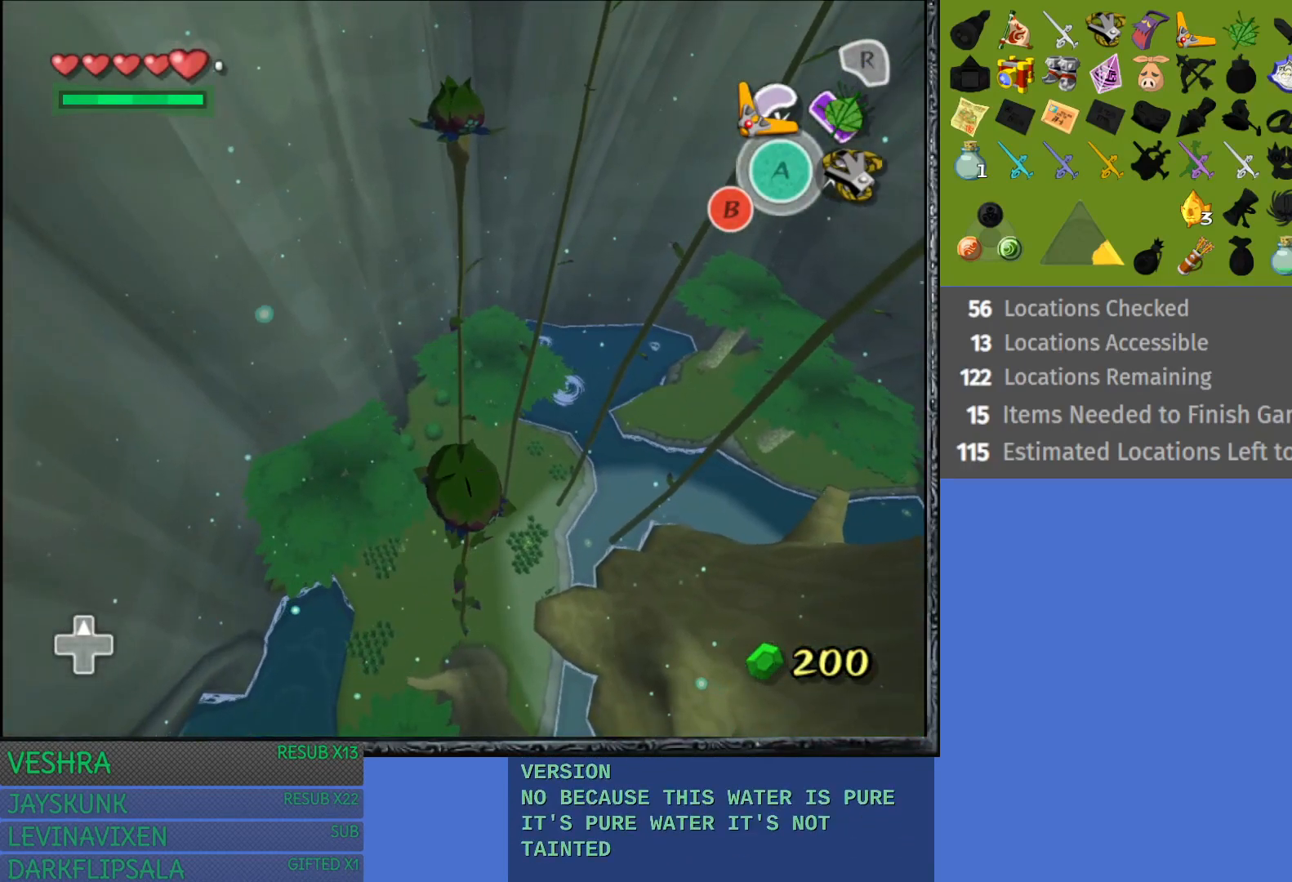
{"buttons": [], "left_stick": "up", "right_stick": "center", "events": []}
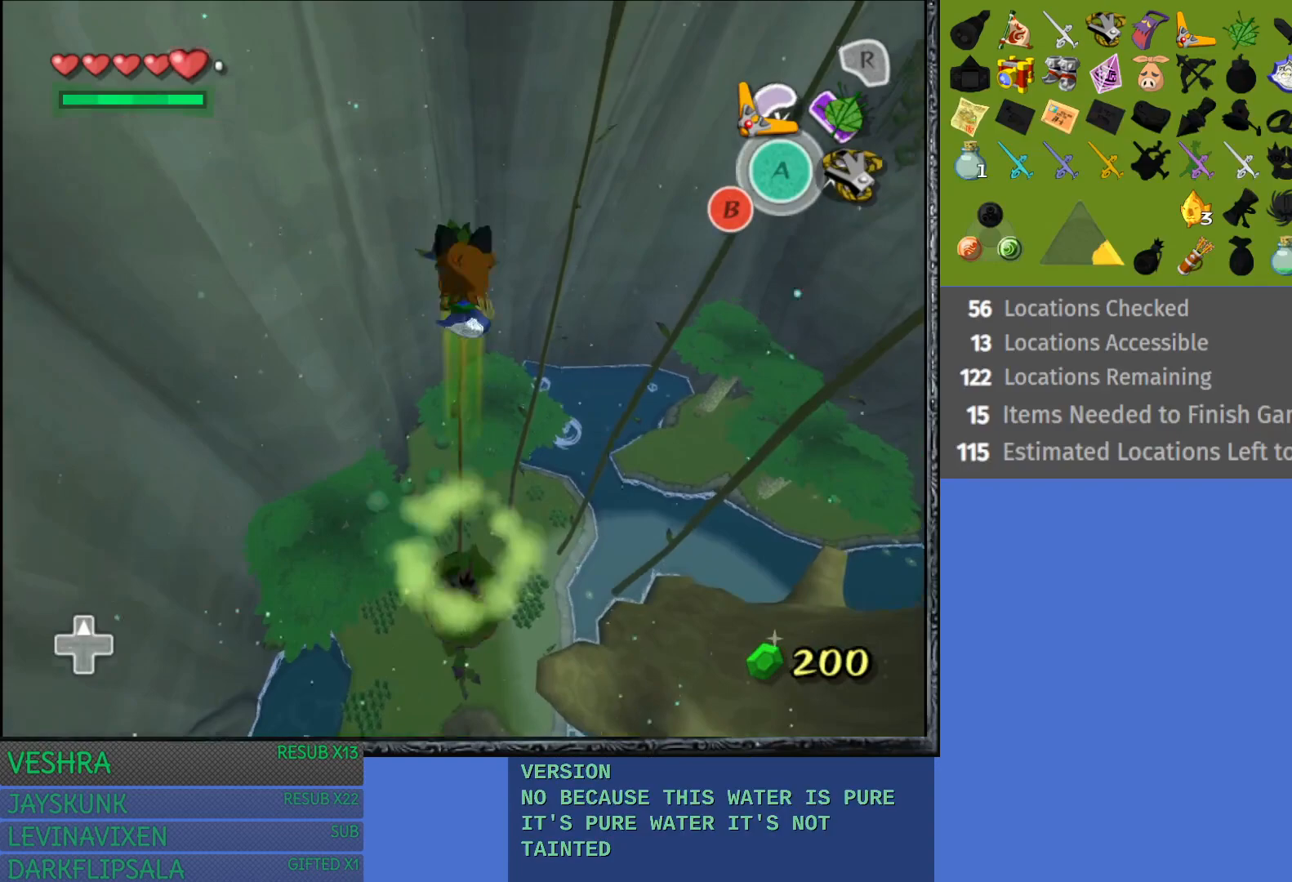
{"buttons": [], "left_stick": "up", "right_stick": "center", "events": []}
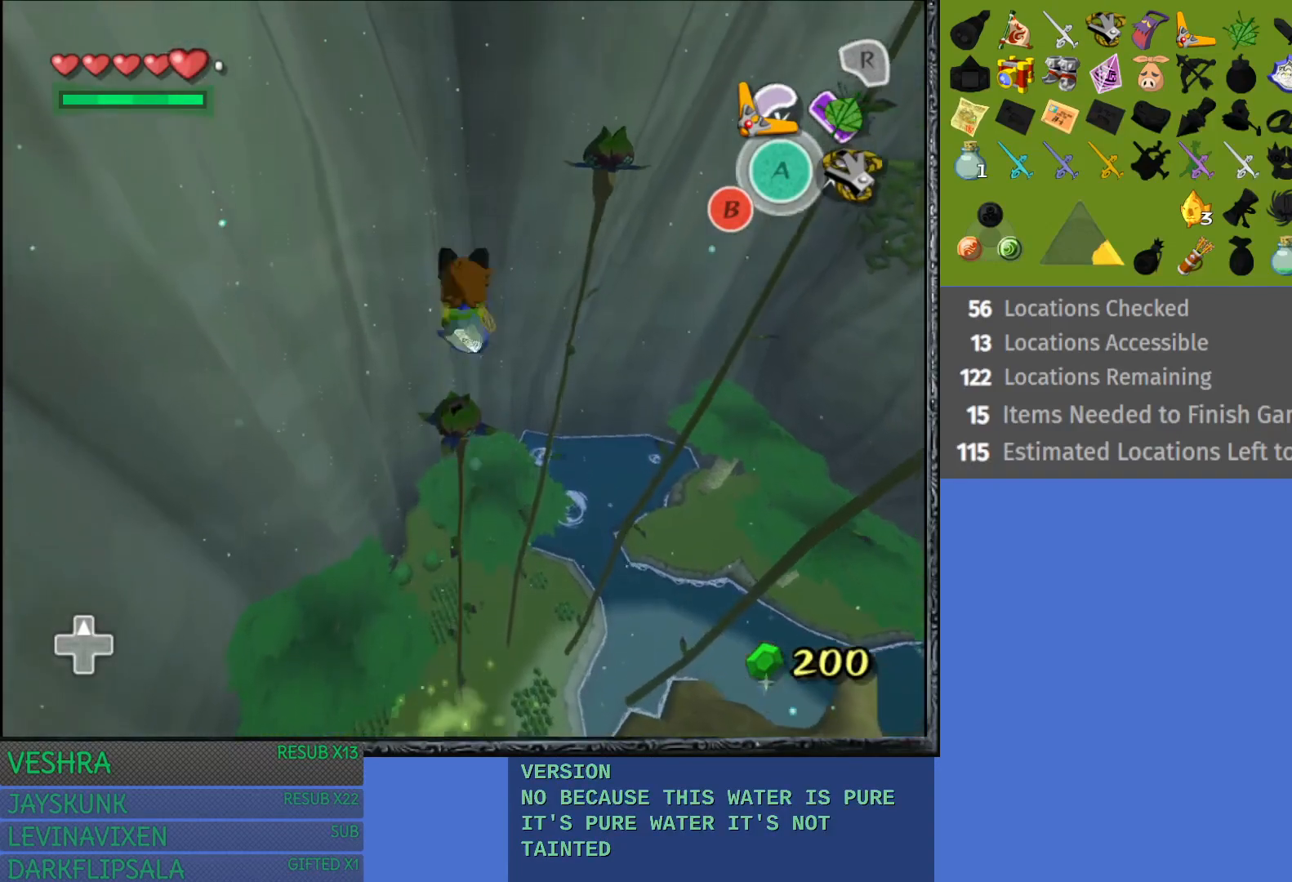
{"buttons": [], "left_stick": "up", "right_stick": "center", "events": []}
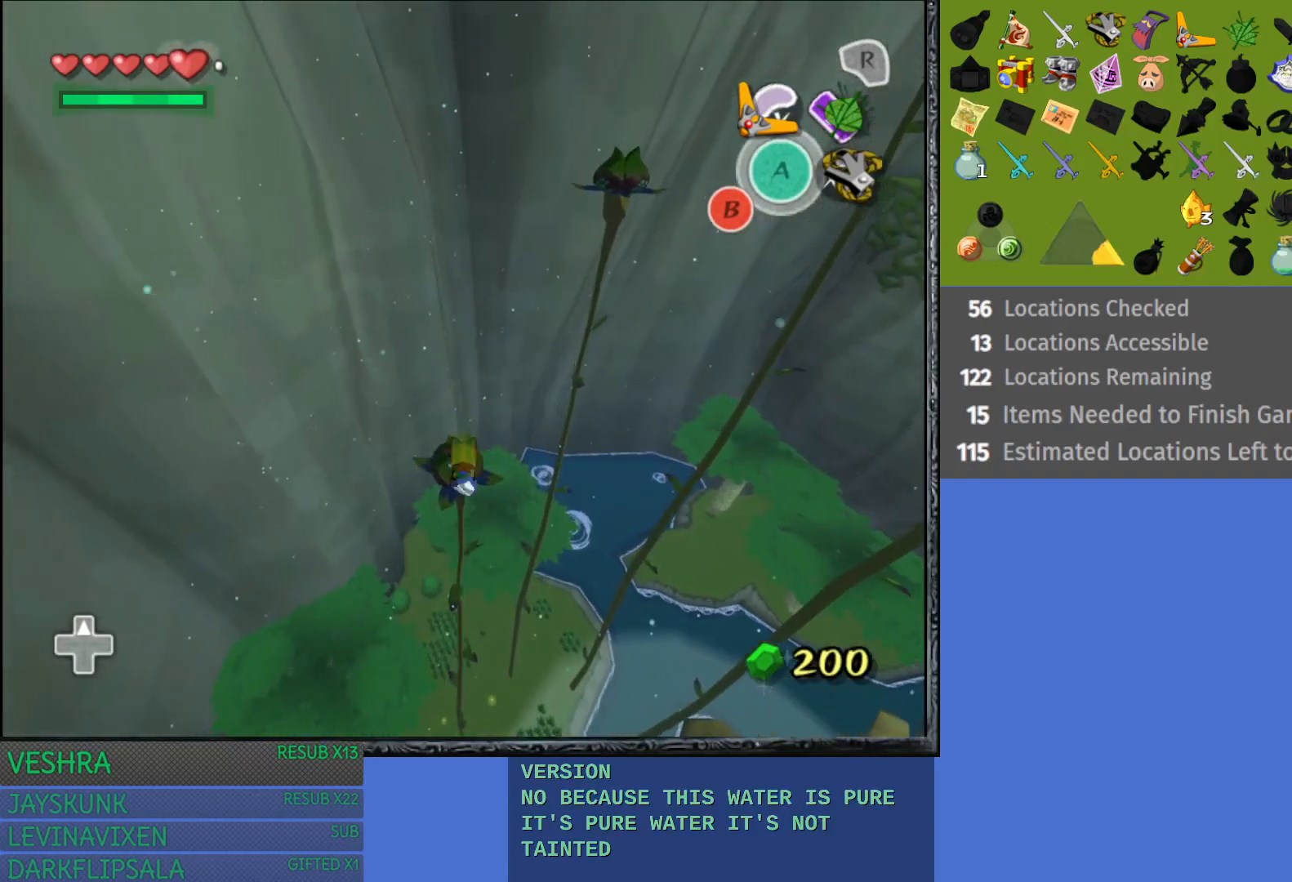
{"buttons": [], "left_stick": "right", "right_stick": "center", "events": [[267, "left_stick", "center"], [417, "left_stick", "right"]]}
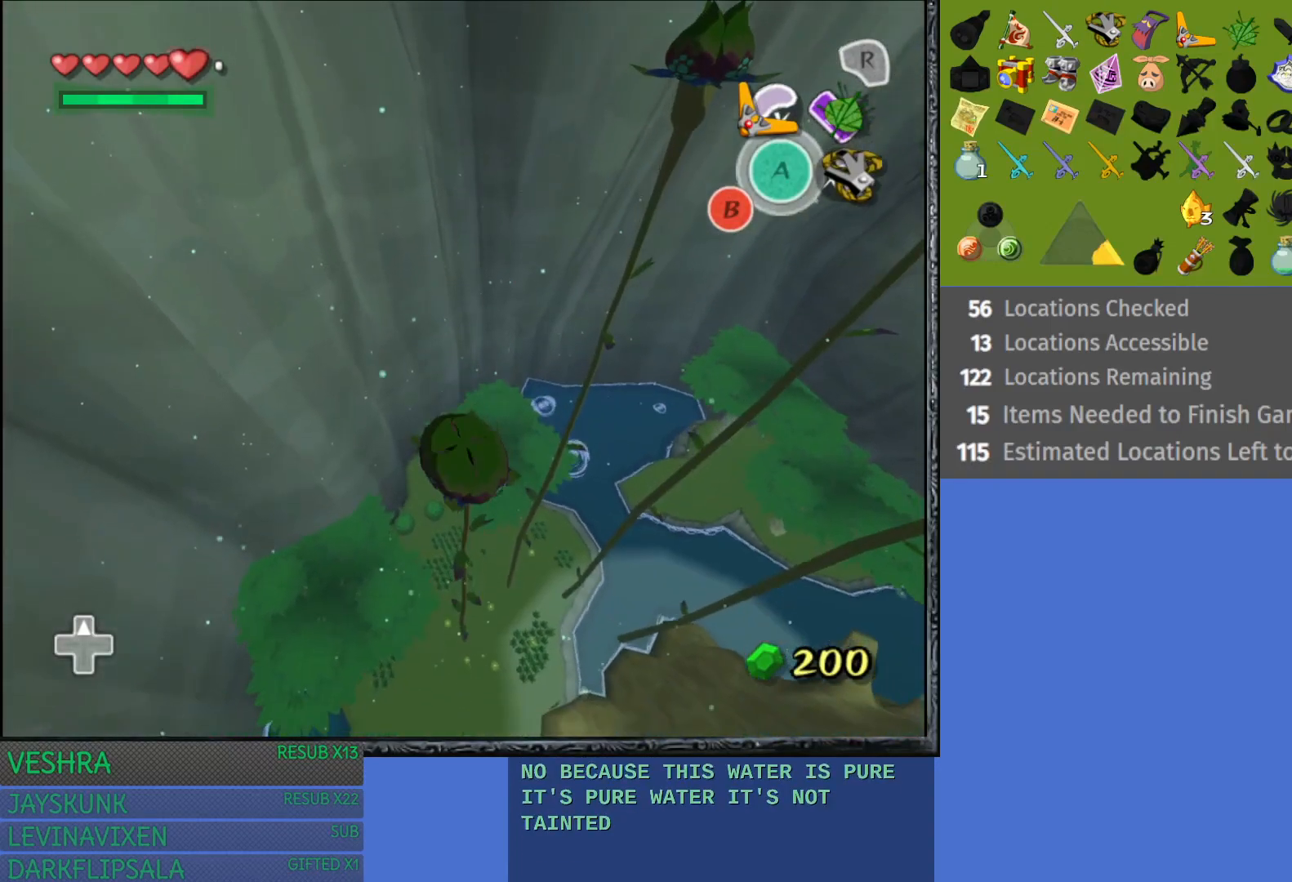
{"buttons": [], "left_stick": "center", "right_stick": "center", "events": [[467, "left_stick", "center"]]}
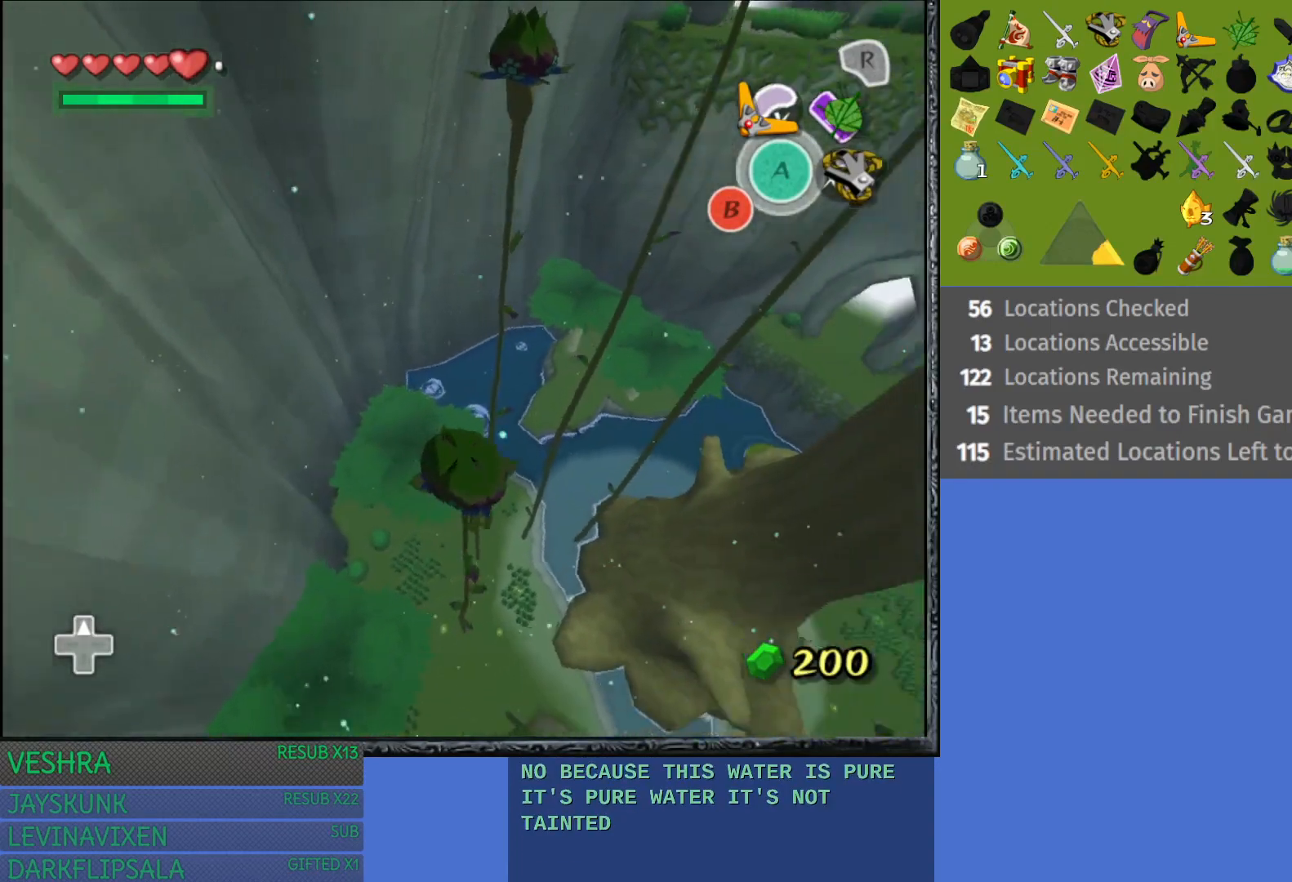
{"buttons": [], "left_stick": "up", "right_stick": "center", "events": [[483, "left_stick", "up"]]}
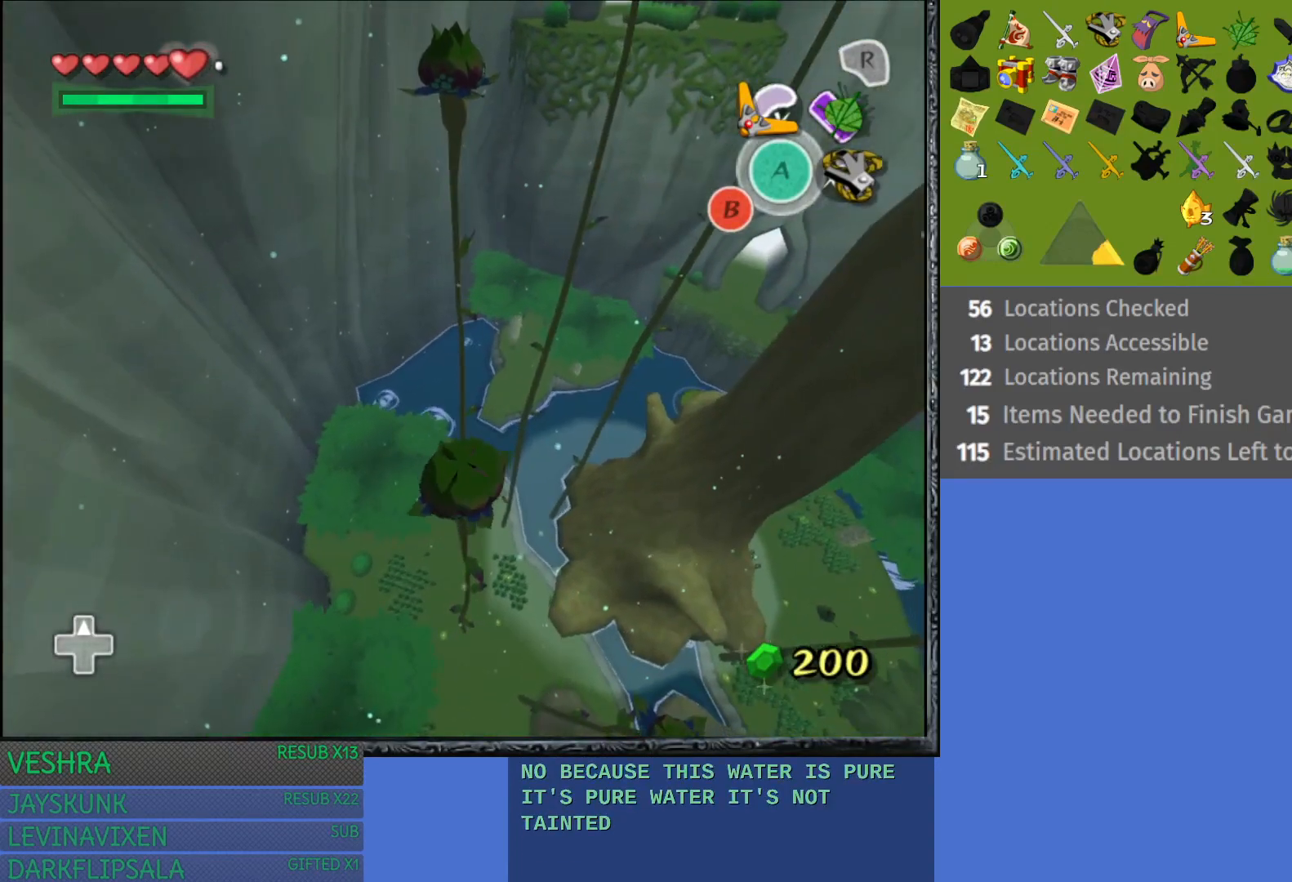
{"buttons": [], "left_stick": "up", "right_stick": "center", "events": []}
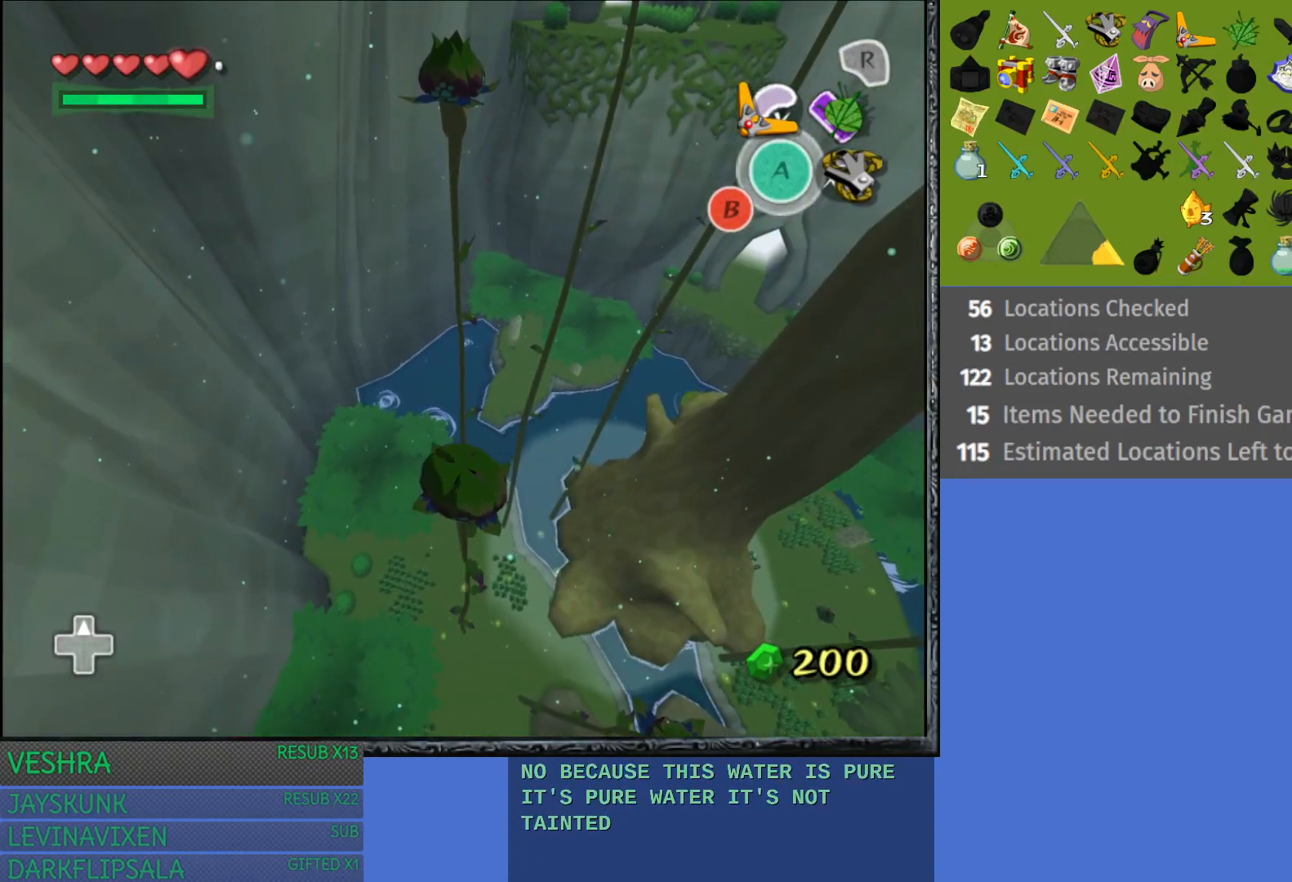
{"buttons": [], "left_stick": "up", "right_stick": "center", "events": []}
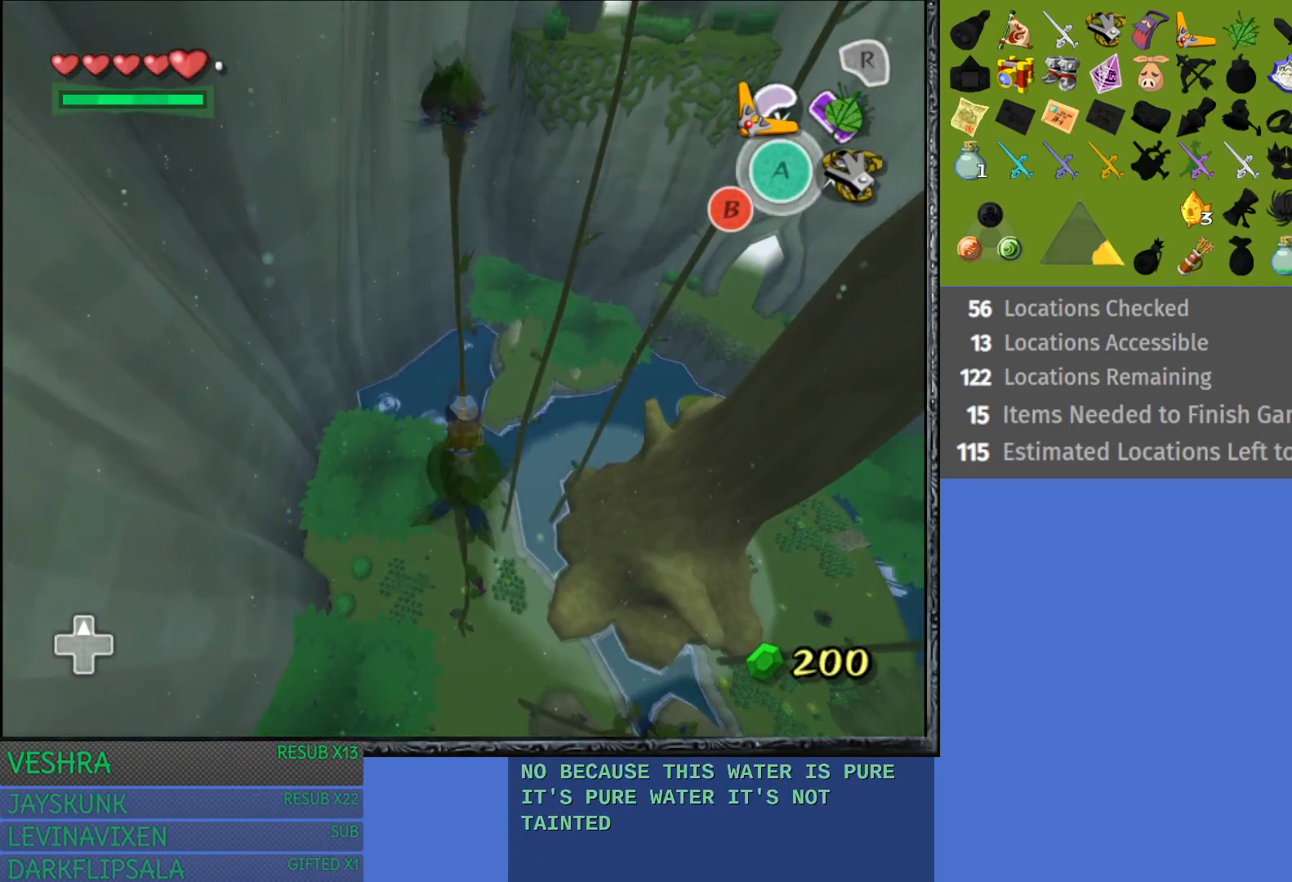
{"buttons": [], "left_stick": "up", "right_stick": "center", "events": []}
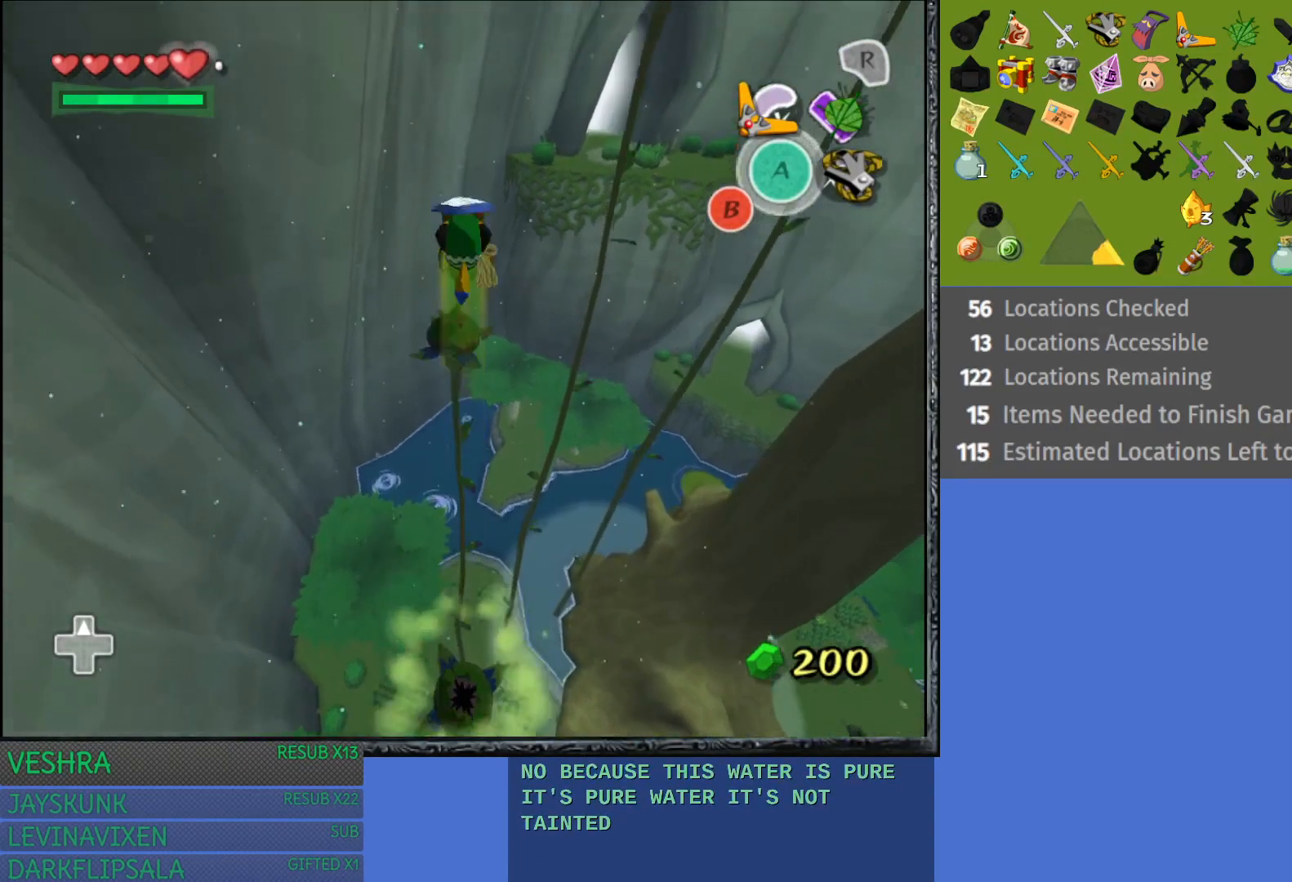
{"buttons": [], "left_stick": "up", "right_stick": "center", "events": []}
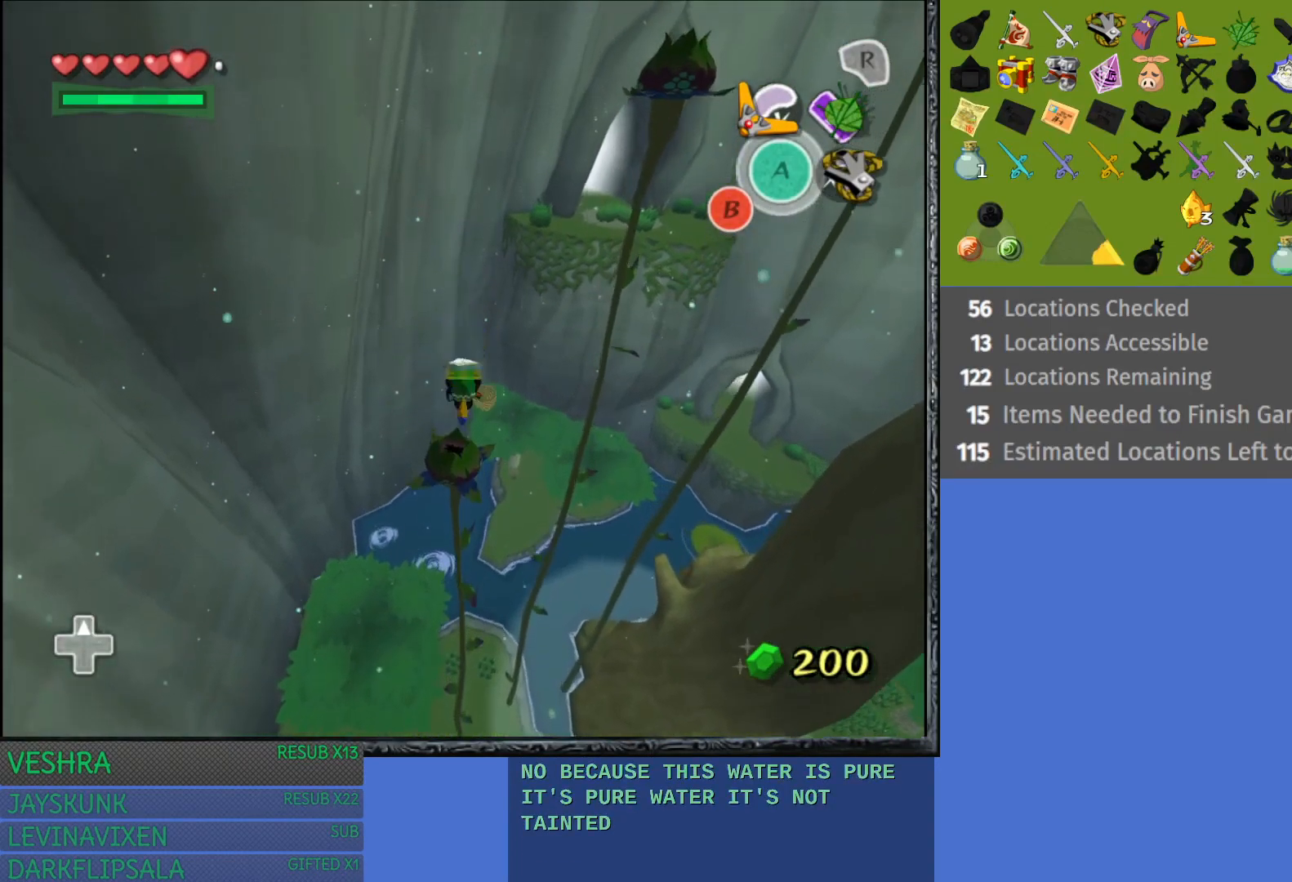
{"buttons": [], "left_stick": "center", "right_stick": "center", "events": [[450, "left_stick", "center"]]}
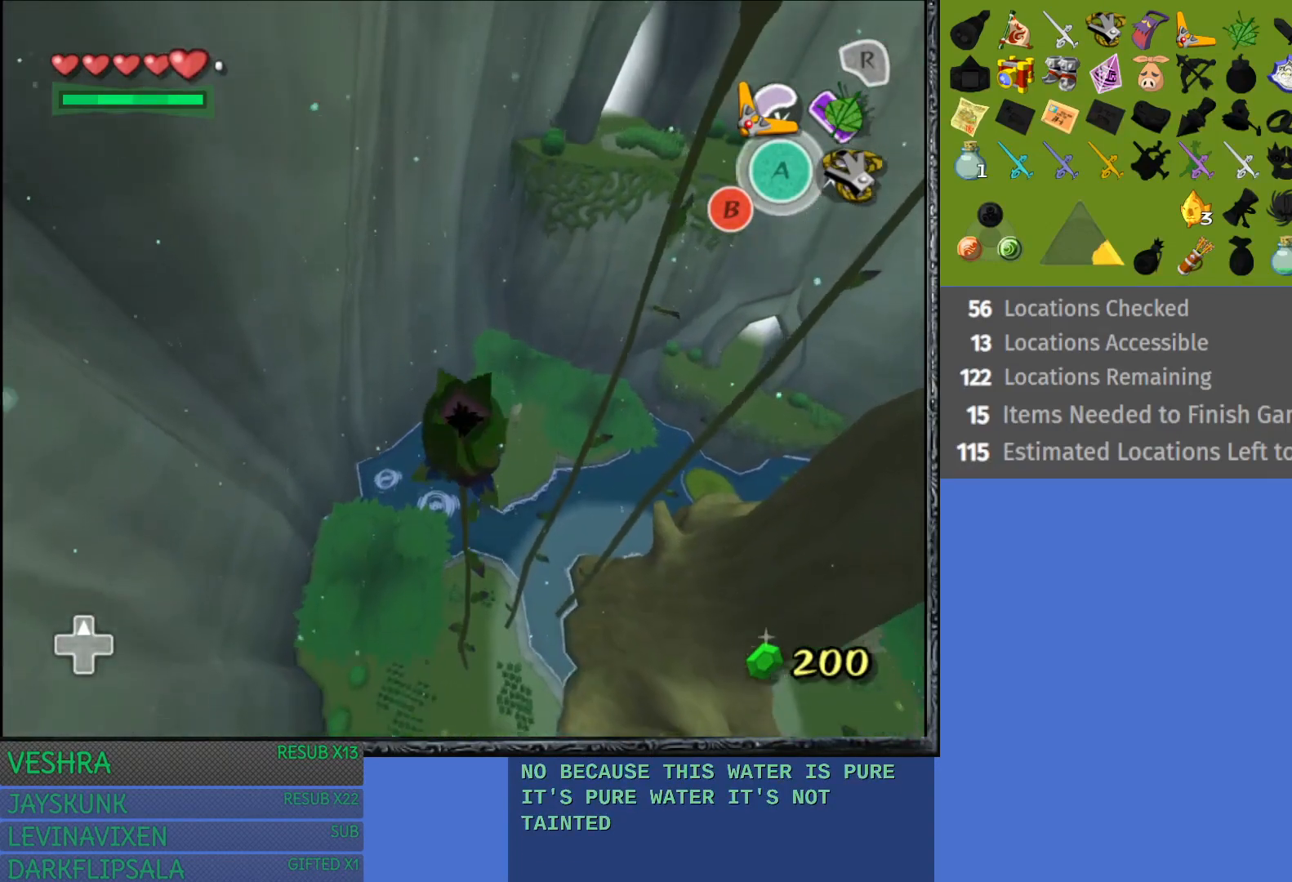
{"buttons": [], "left_stick": "right", "right_stick": "center", "events": [[117, "left_stick", "right"]]}
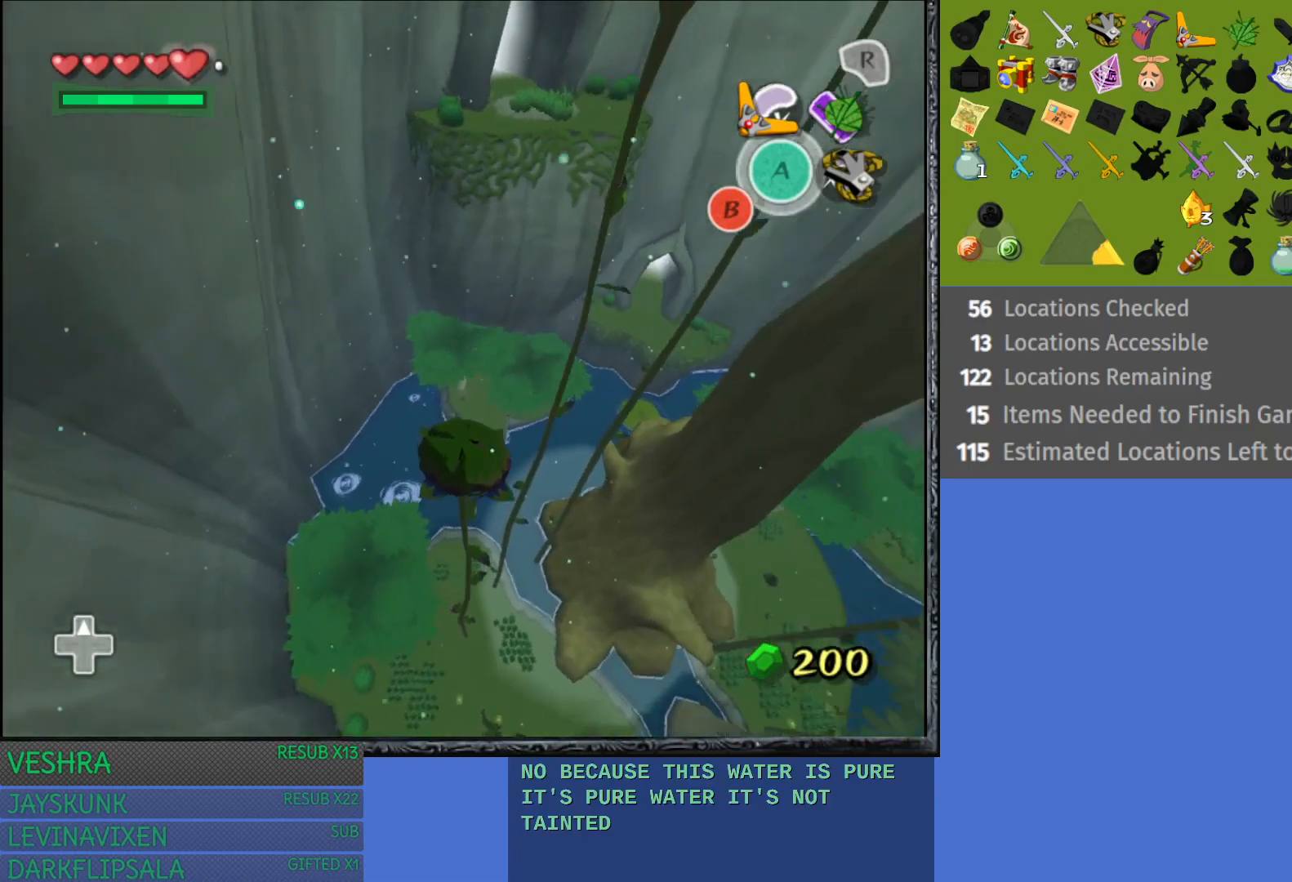
{"buttons": [], "left_stick": "center", "right_stick": "center", "events": [[217, "left_stick", "center"]]}
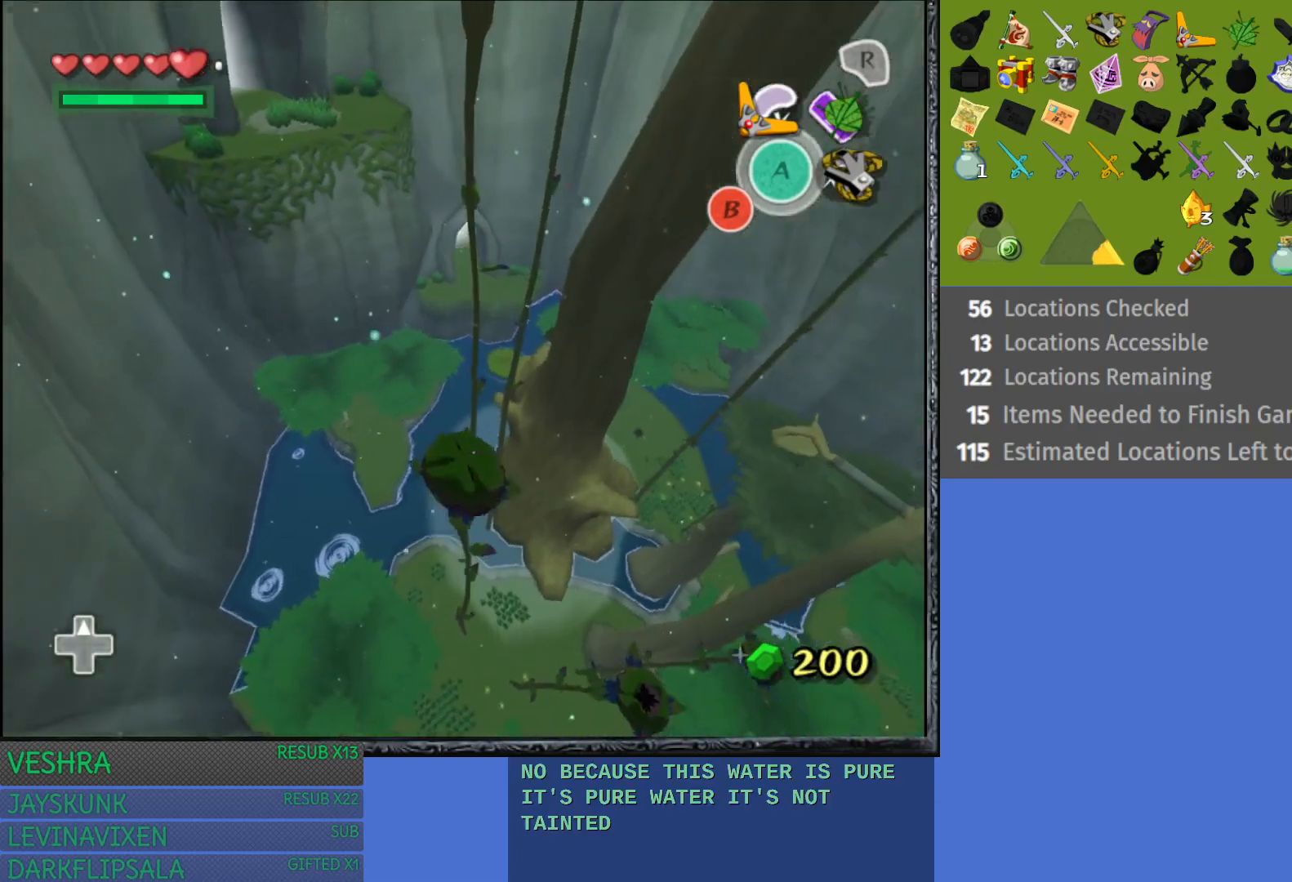
{"buttons": [], "left_stick": "center", "right_stick": "center", "events": [[50, "left_stick", "right"], [133, "left_stick", "center"]]}
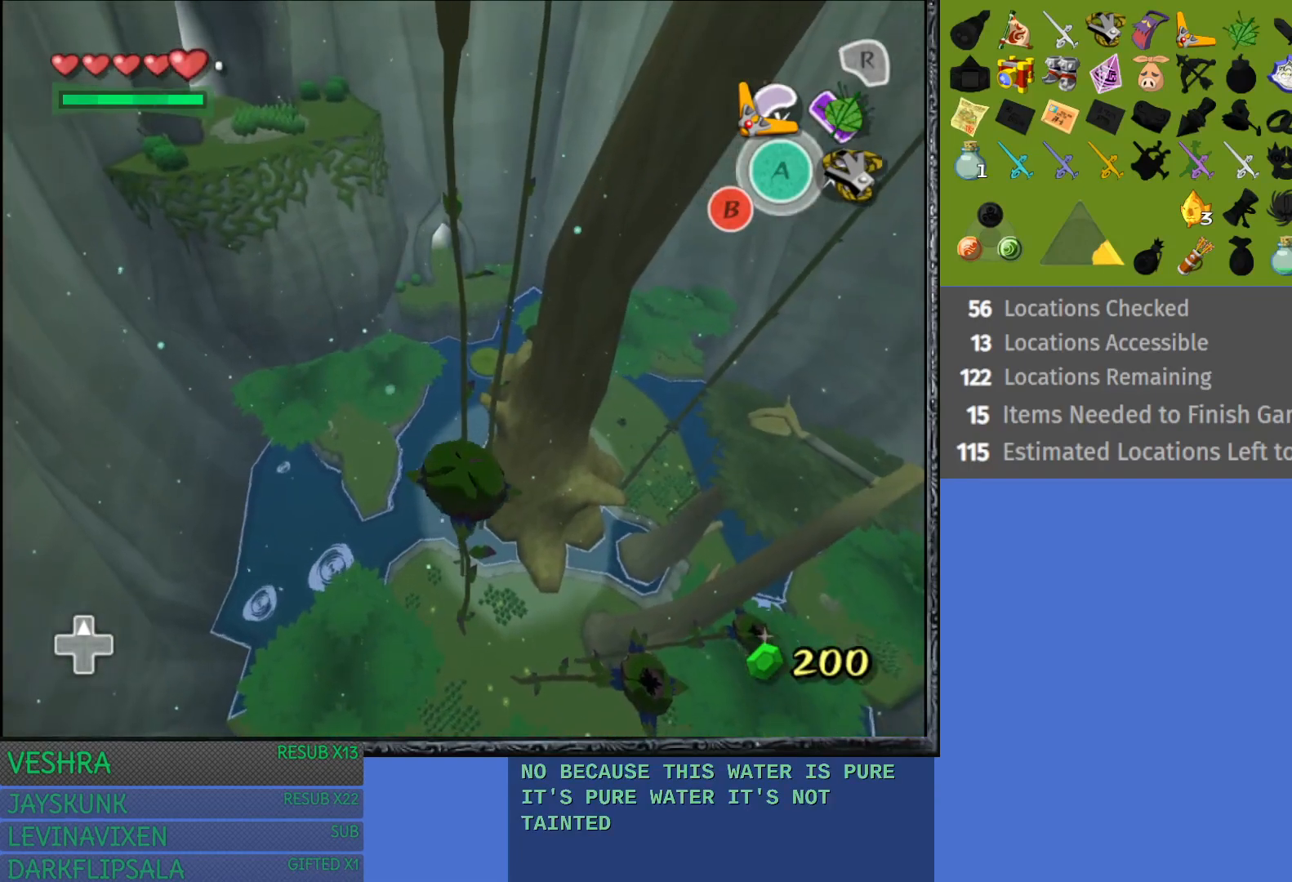
{"buttons": [], "left_stick": "up", "right_stick": "center", "events": [[67, "left_stick", "up"]]}
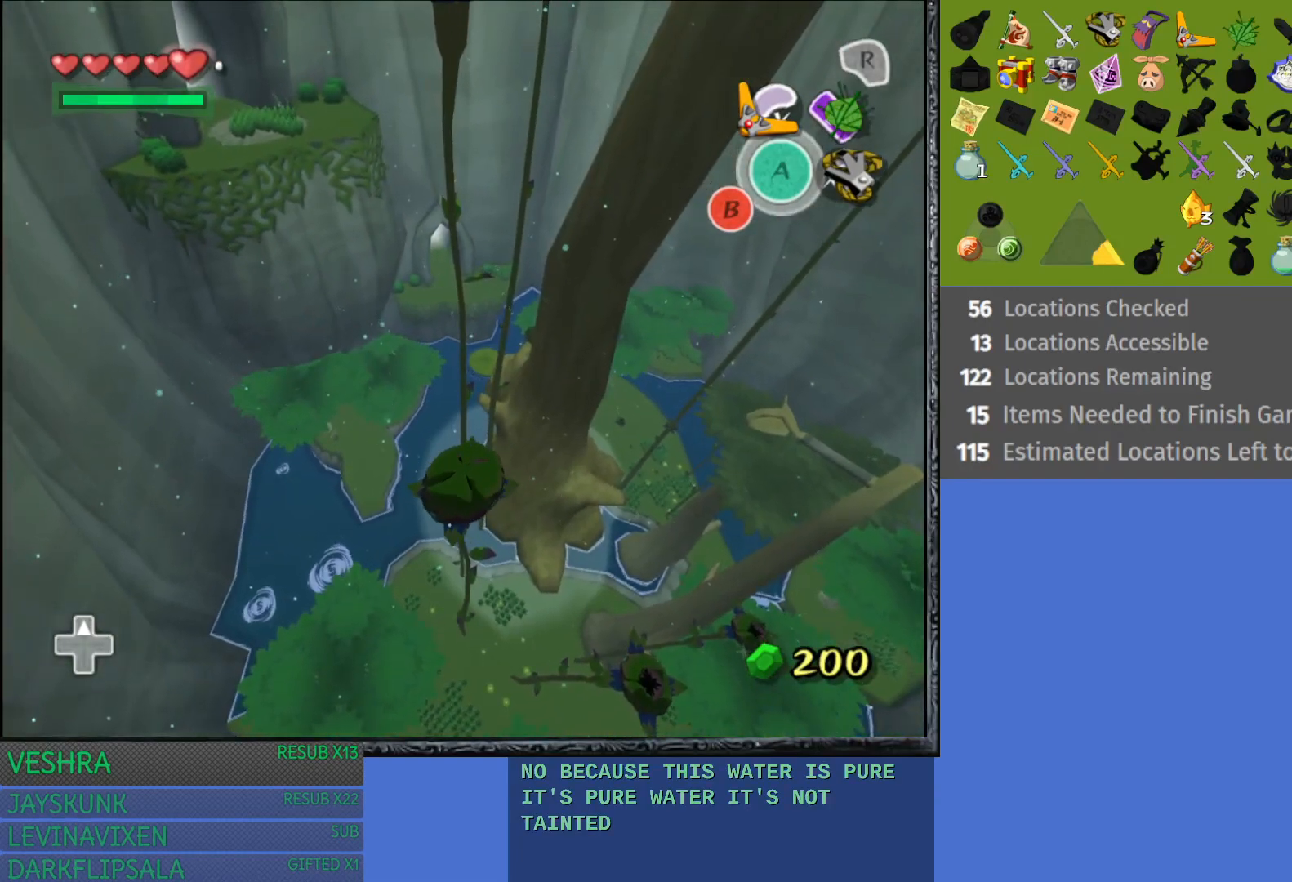
{"buttons": [], "left_stick": "up", "right_stick": "center", "events": []}
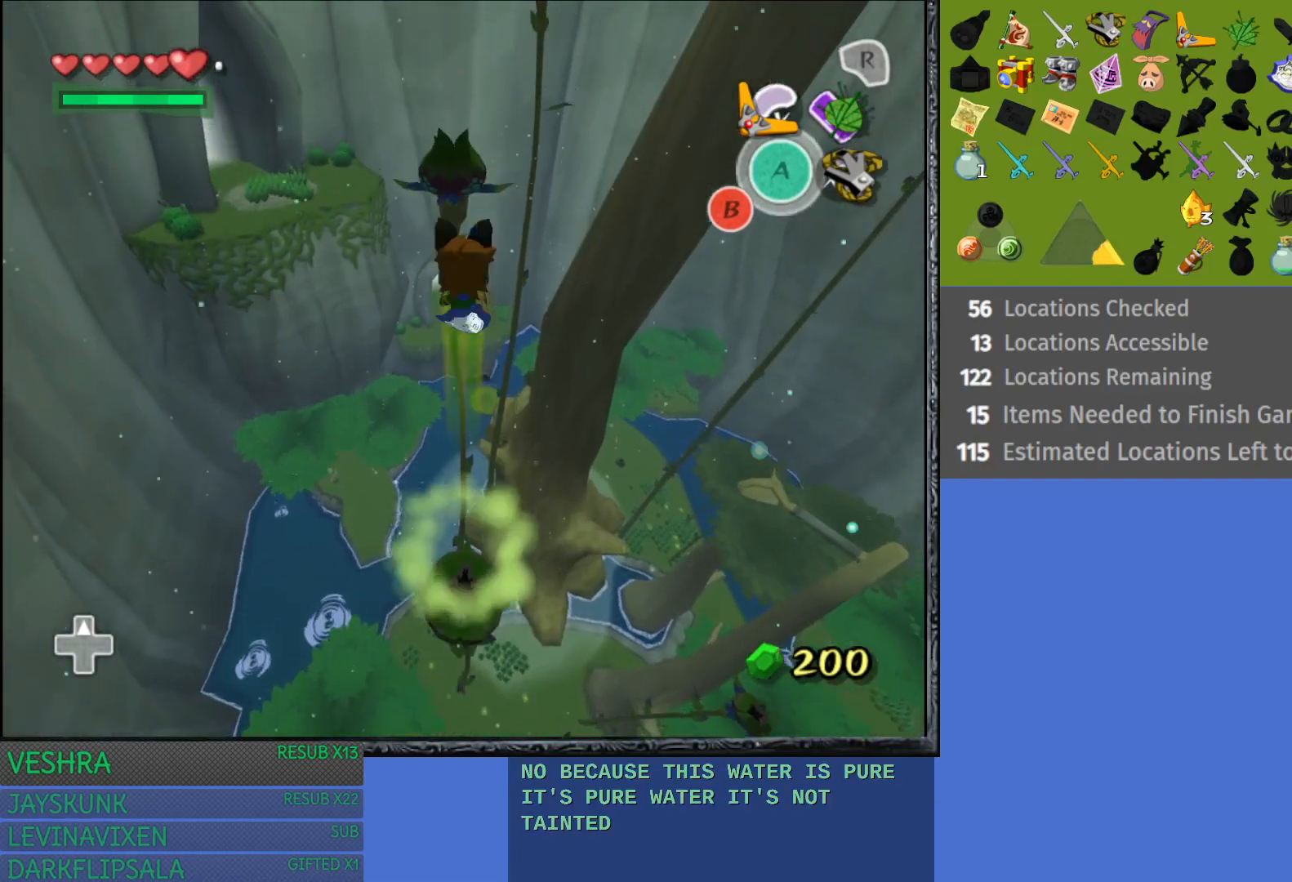
{"buttons": [], "left_stick": "up", "right_stick": "center", "events": []}
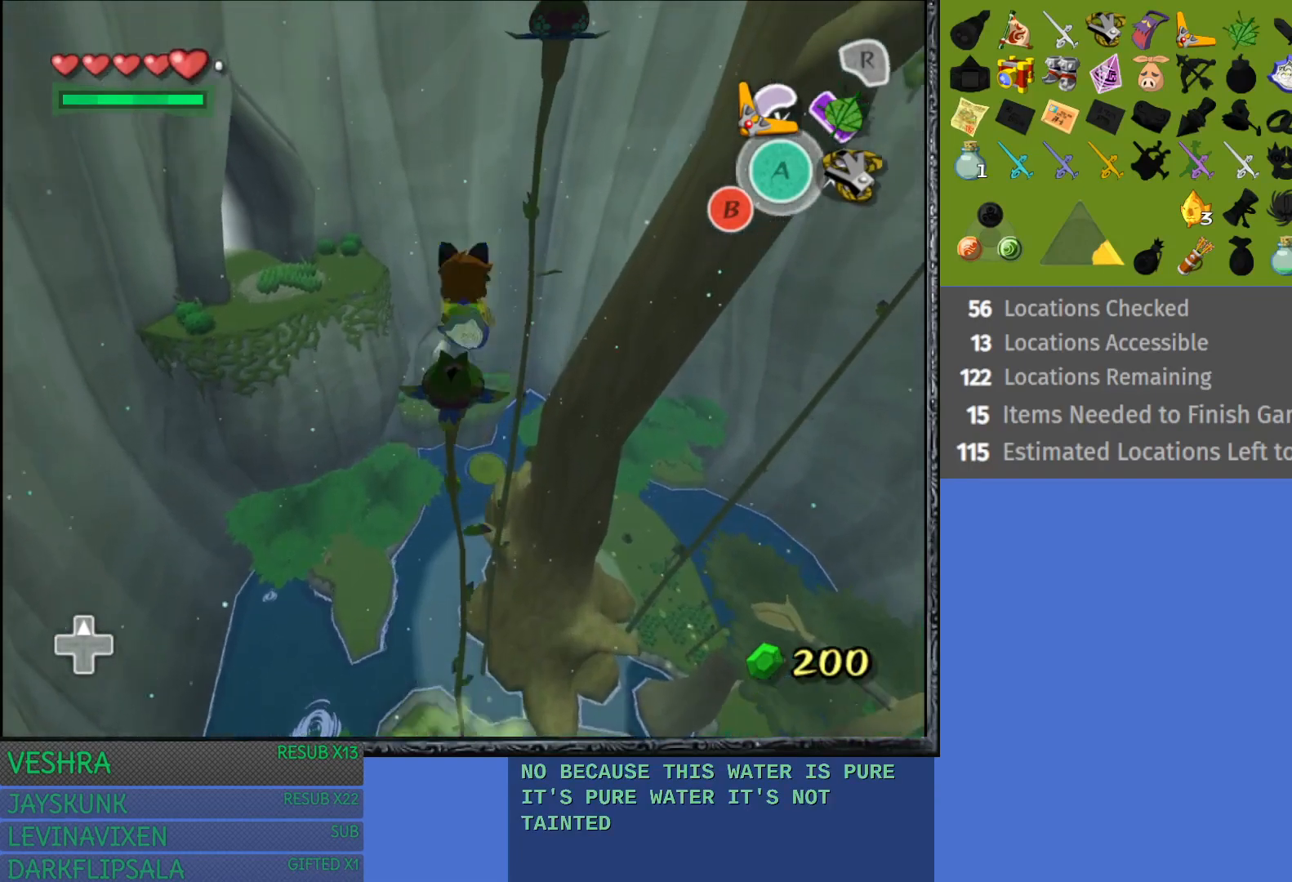
{"buttons": [], "left_stick": "up", "right_stick": "center", "events": []}
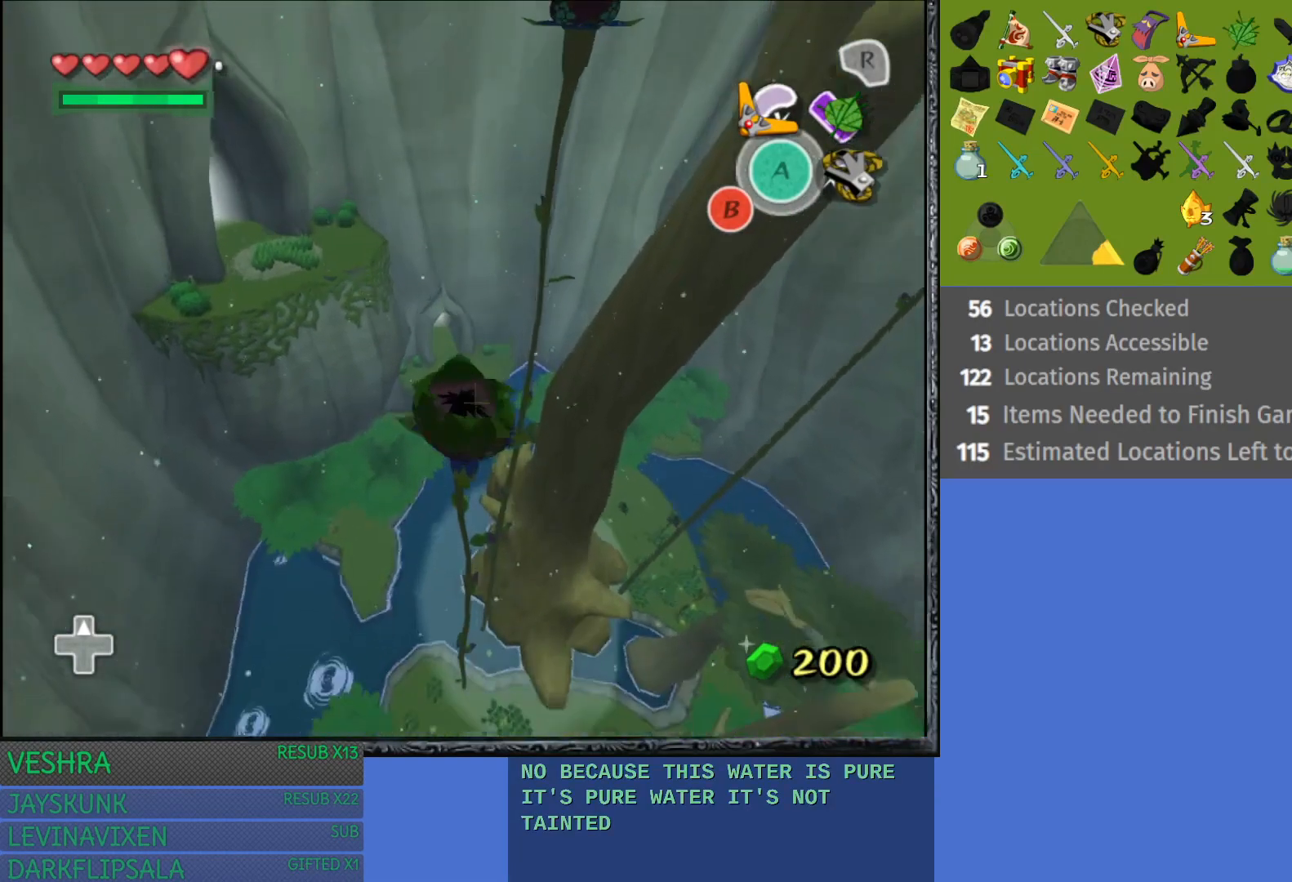
{"buttons": [], "left_stick": "right", "right_stick": "center", "events": [[183, "left_stick", "center"], [333, "left_stick", "right"]]}
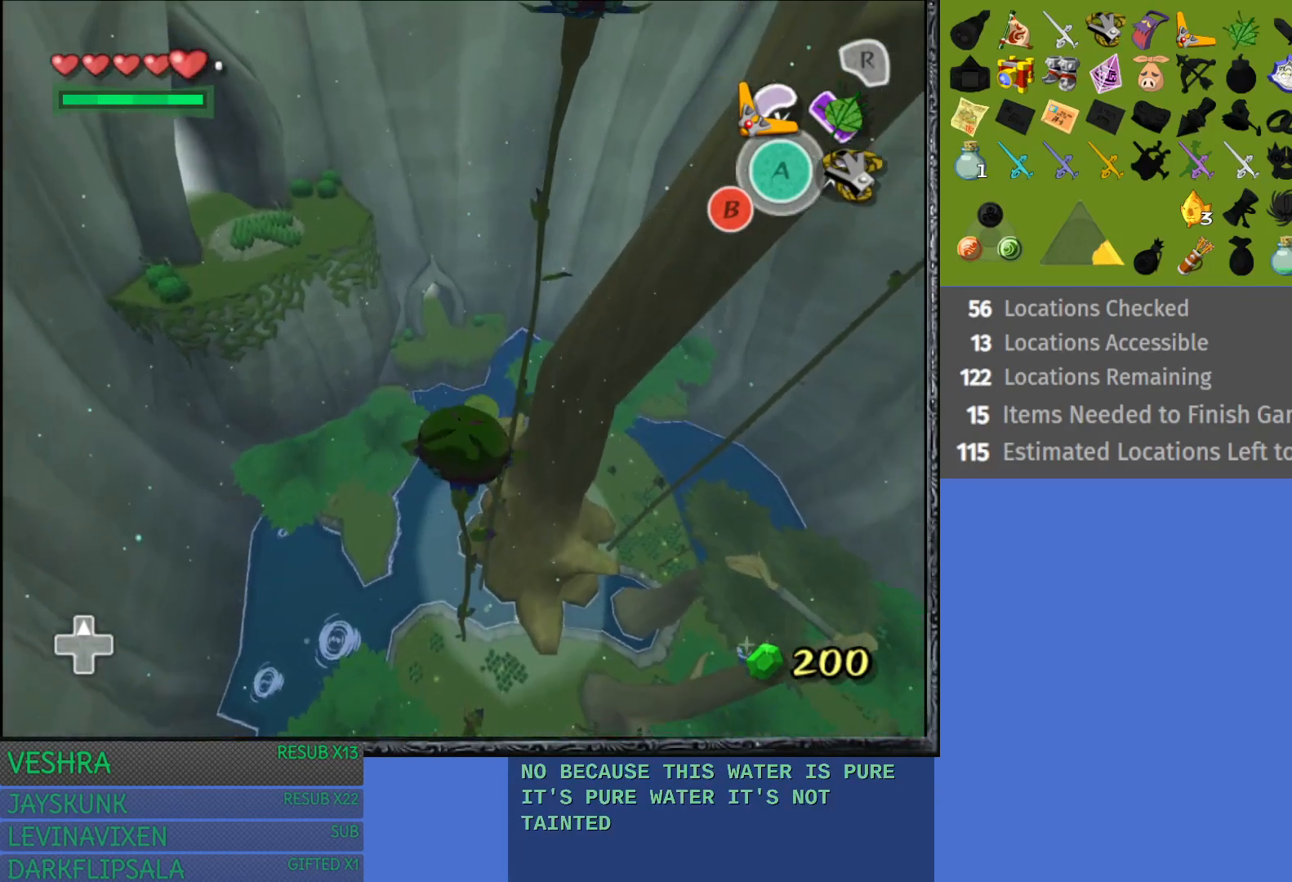
{"buttons": [], "left_stick": "center", "right_stick": "center", "events": [[83, "left_stick", "center"]]}
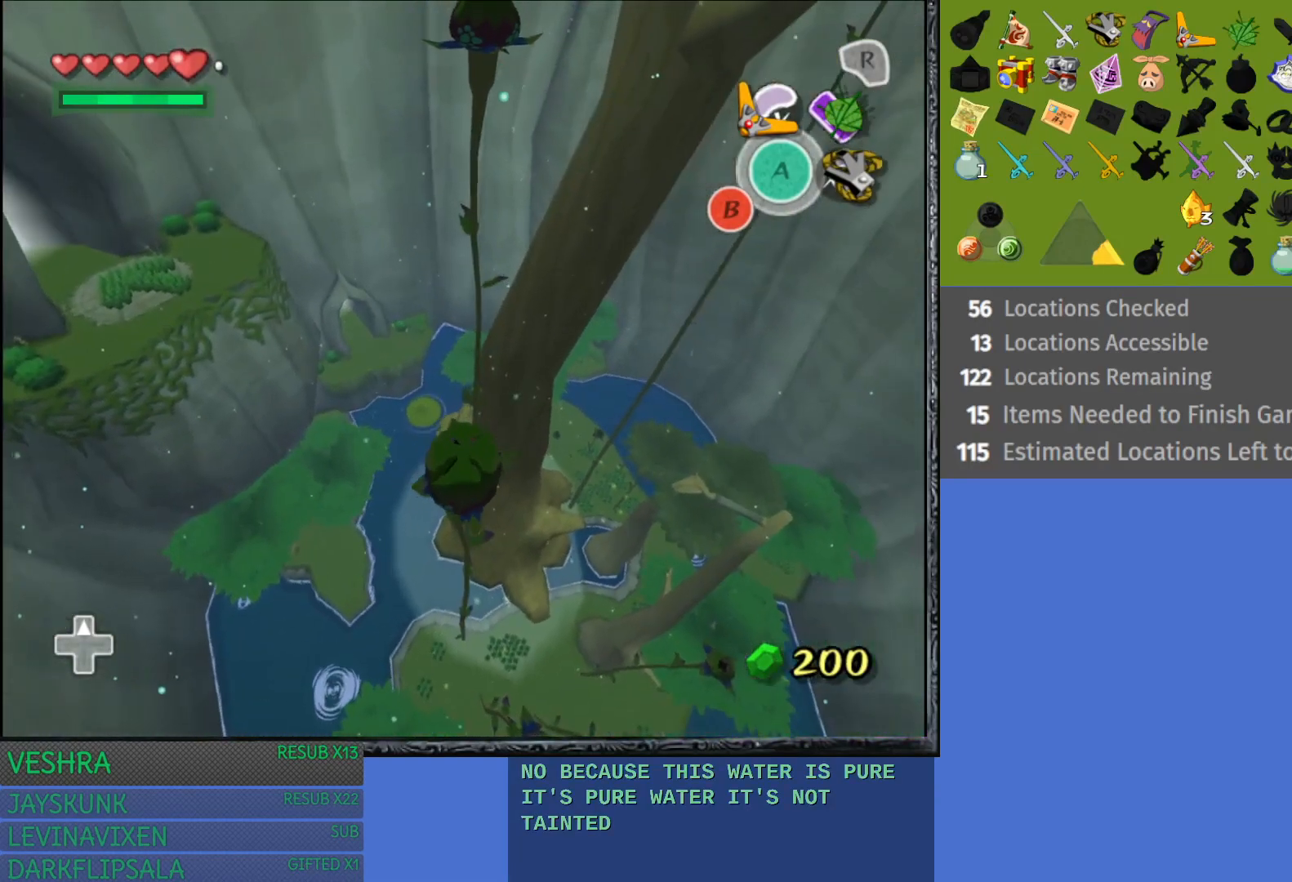
{"buttons": [], "left_stick": "center", "right_stick": "center", "events": [[300, "left_stick", "right"], [433, "left_stick", "center"]]}
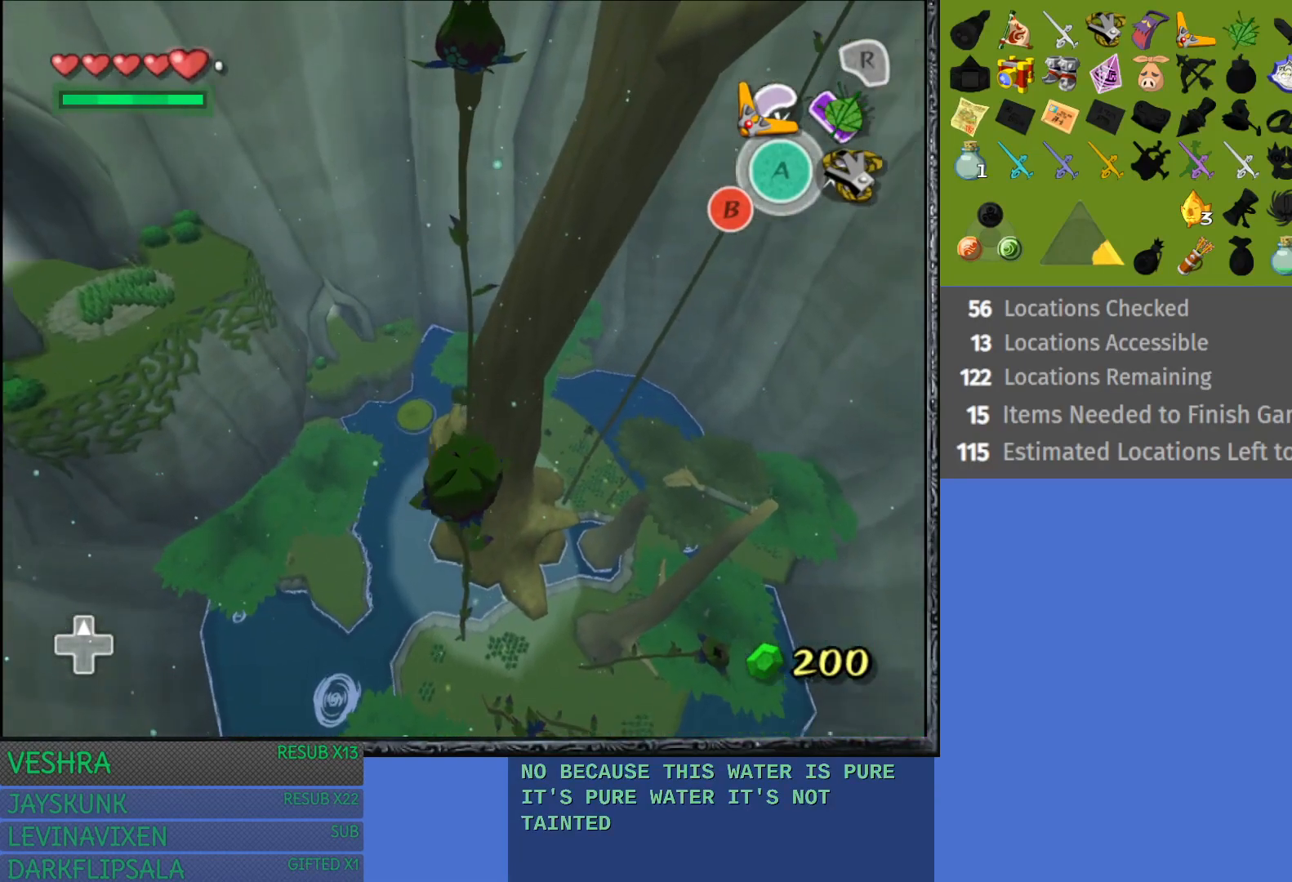
{"buttons": [], "left_stick": "up", "right_stick": "center", "events": [[233, "left_stick", "up"]]}
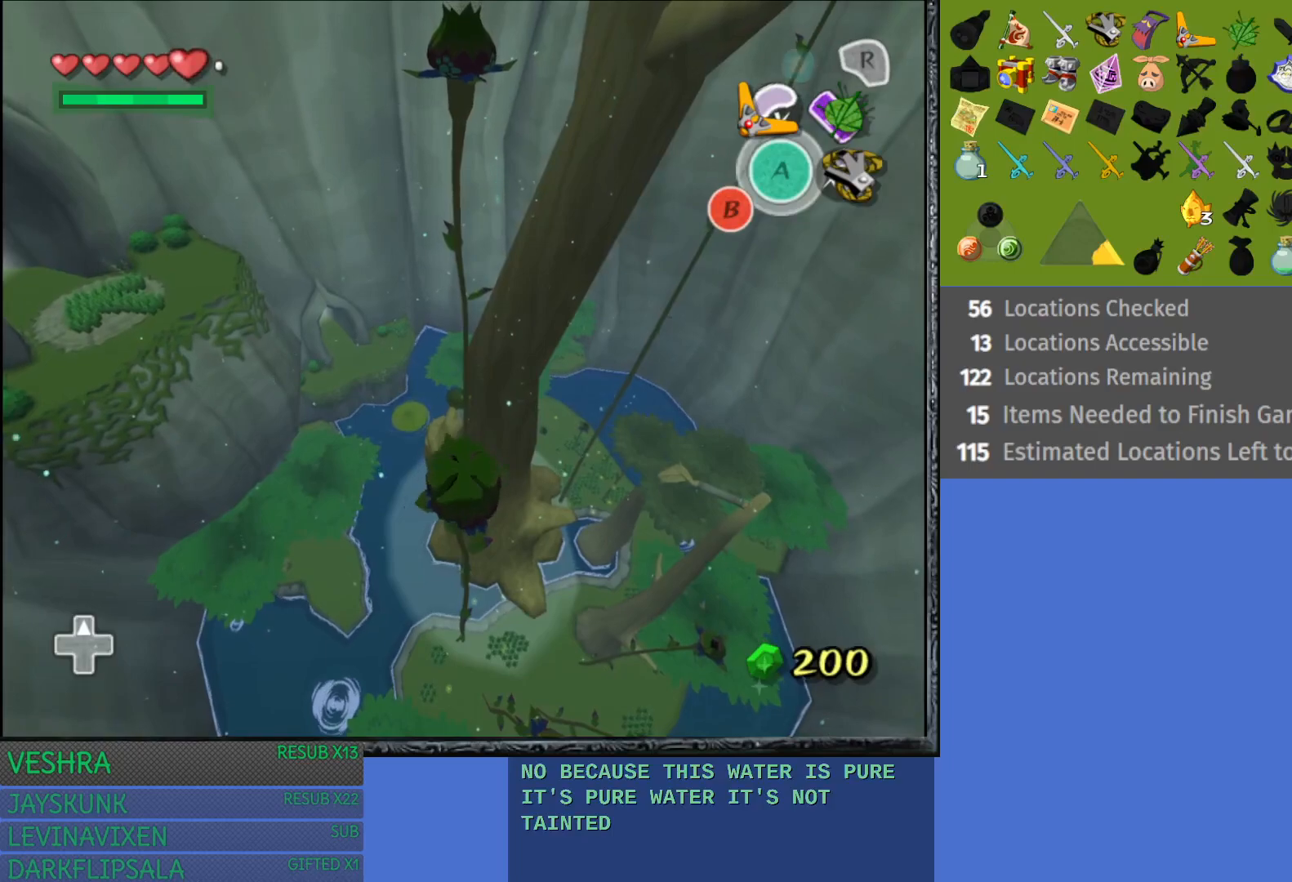
{"buttons": [], "left_stick": "up", "right_stick": "center", "events": []}
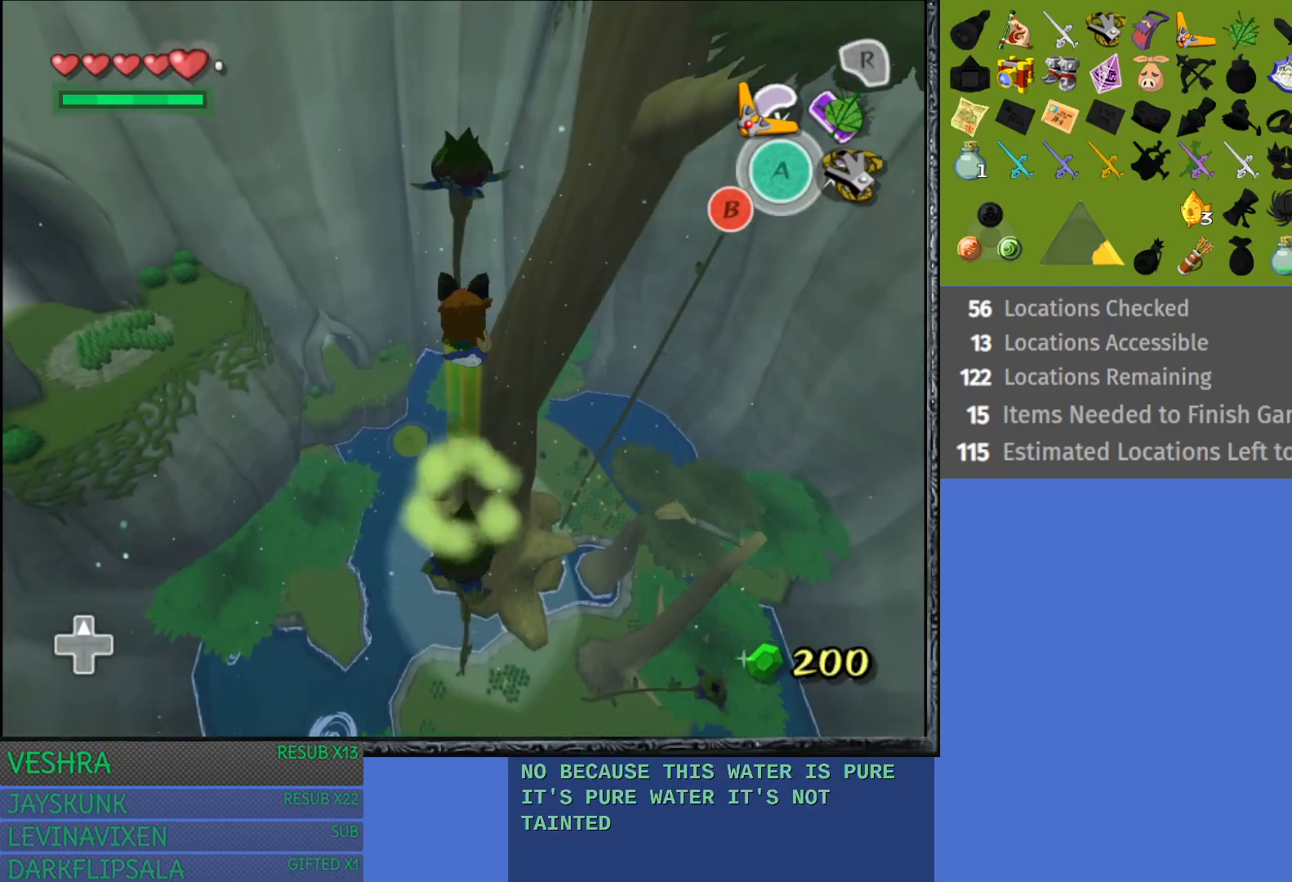
{"buttons": [], "left_stick": "up", "right_stick": "center", "events": []}
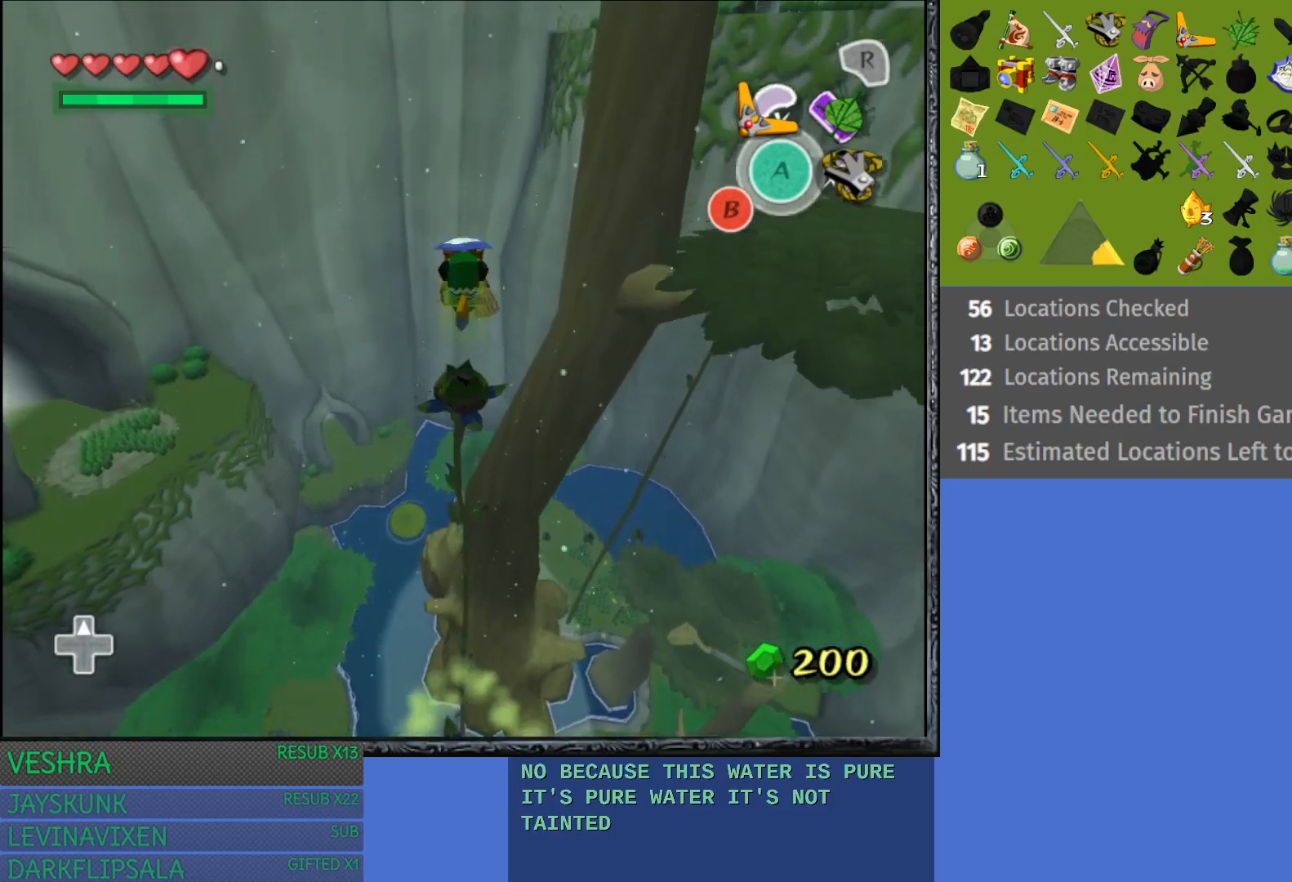
{"buttons": [], "left_stick": "up", "right_stick": "center", "events": []}
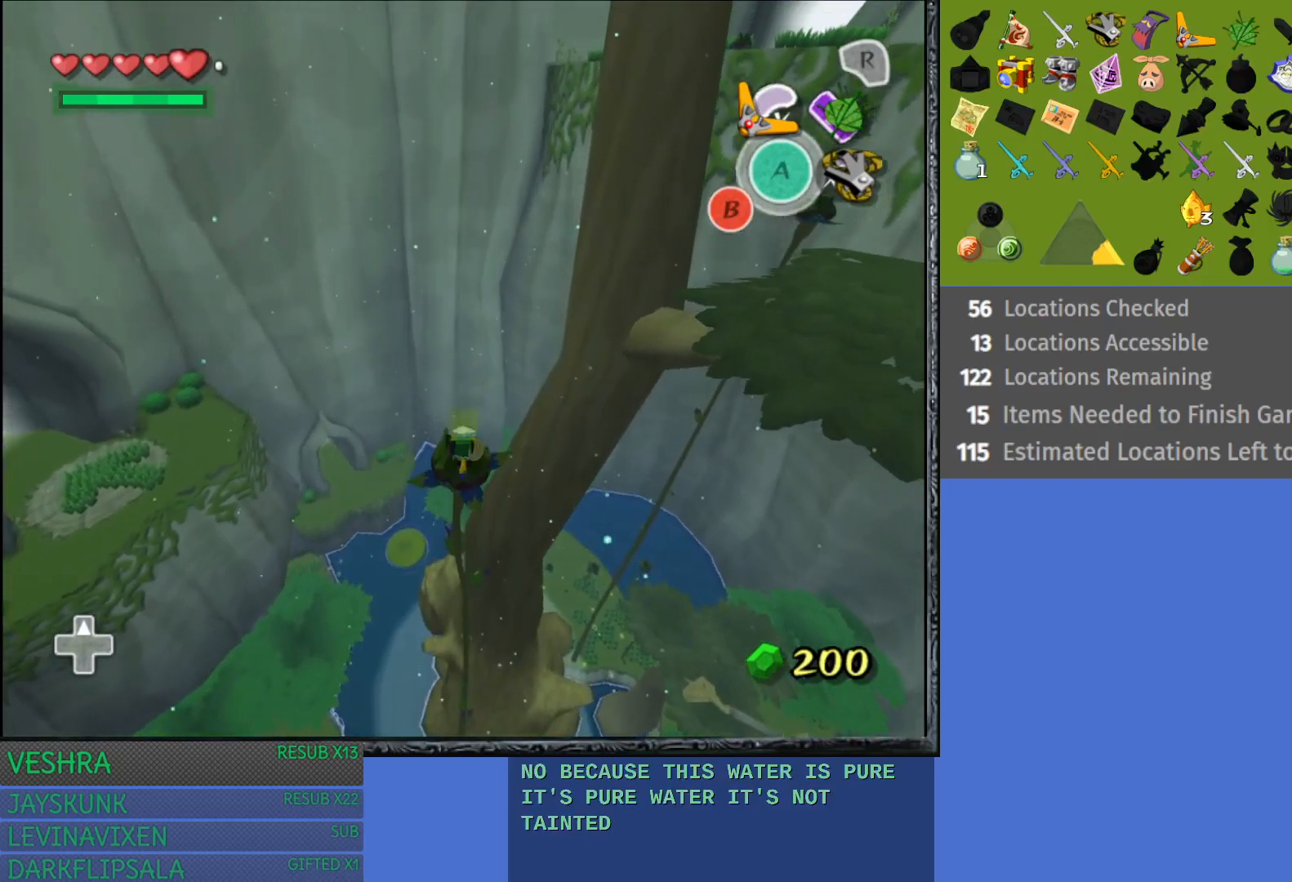
{"buttons": [], "left_stick": "left", "right_stick": "center", "events": [[267, "left_stick", "center"], [333, "left_stick", "left"]]}
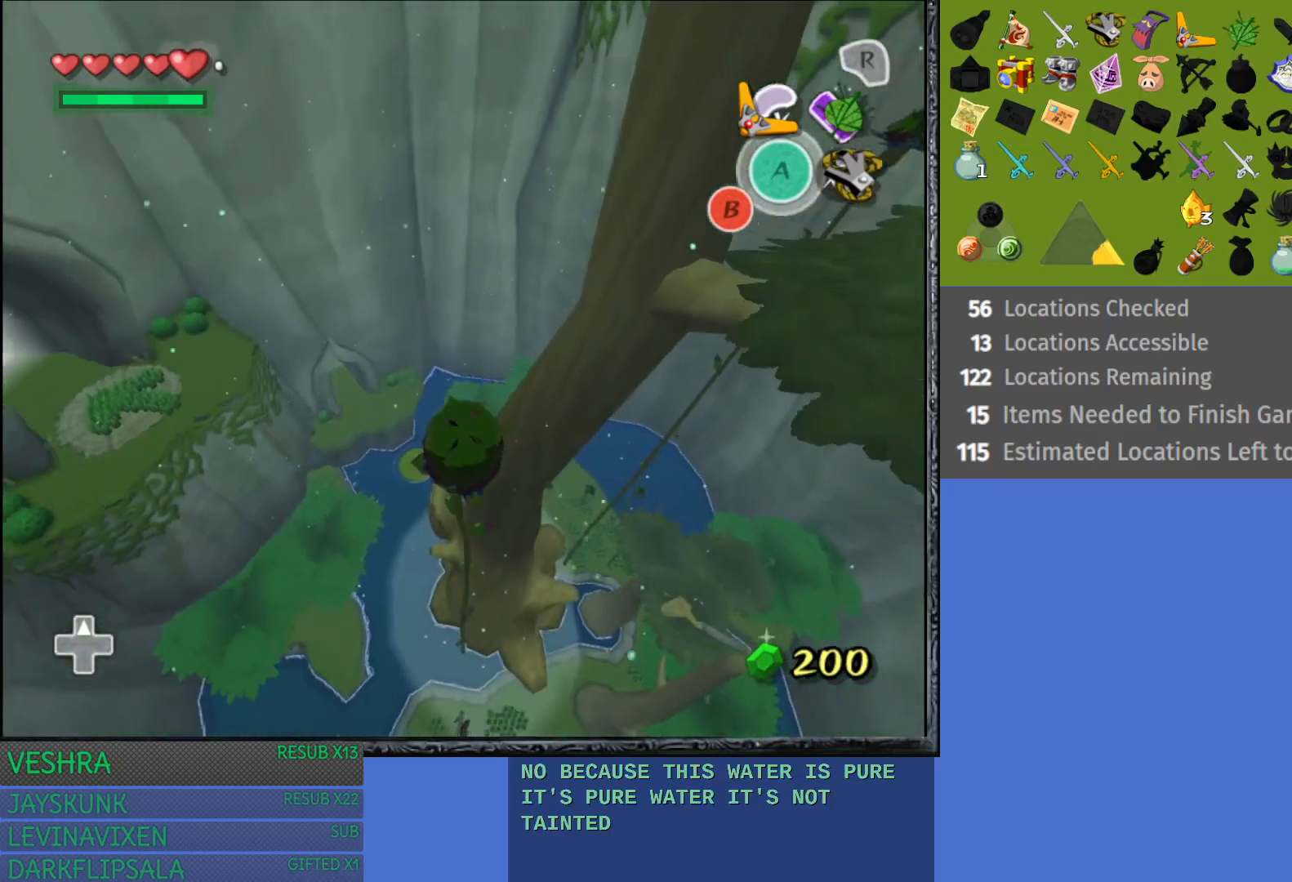
{"buttons": [], "left_stick": "left", "right_stick": "center", "events": []}
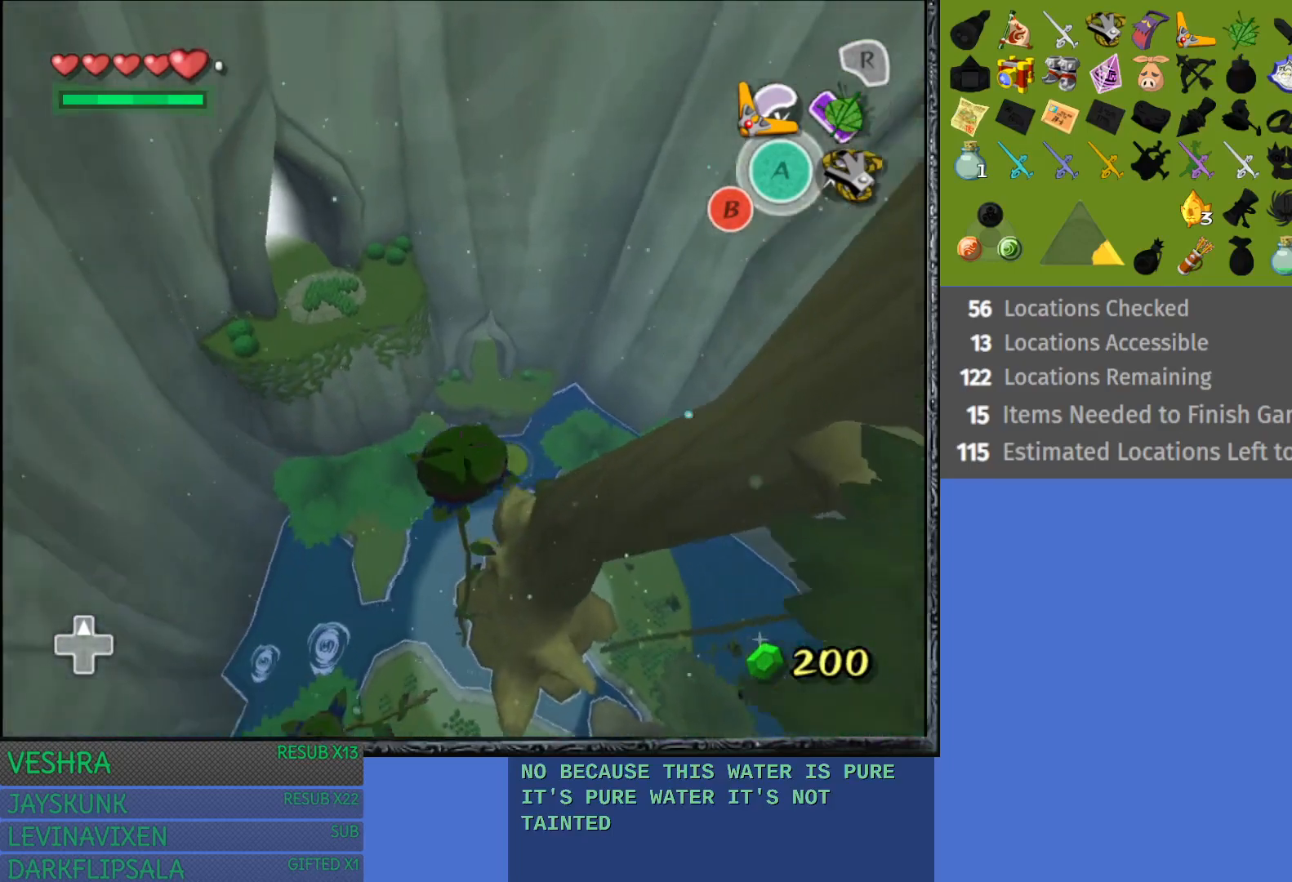
{"buttons": [], "left_stick": "up", "right_stick": "center", "events": [[117, "left_stick", "center"], [283, "left_stick", "up"]]}
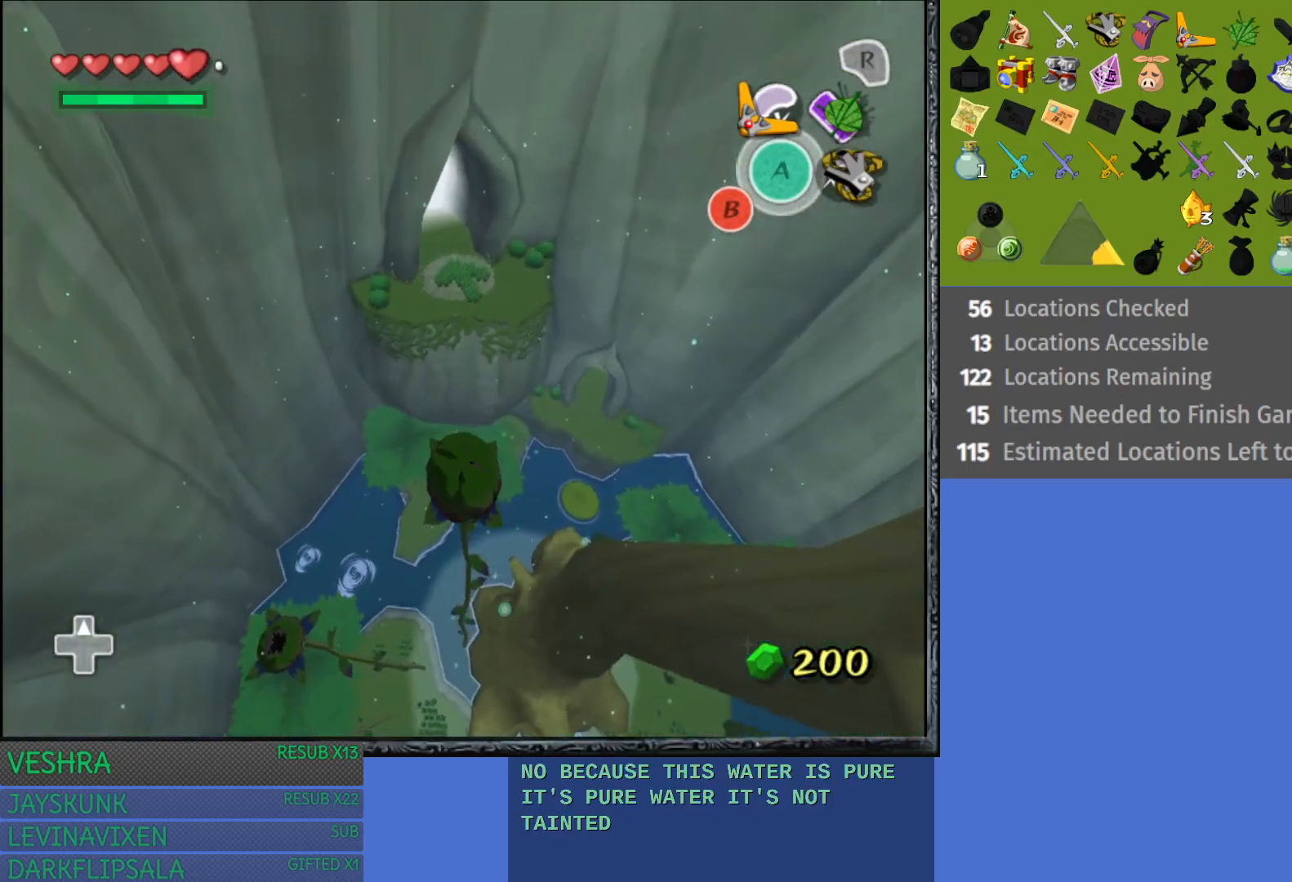
{"buttons": [], "left_stick": "up", "right_stick": "center", "events": []}
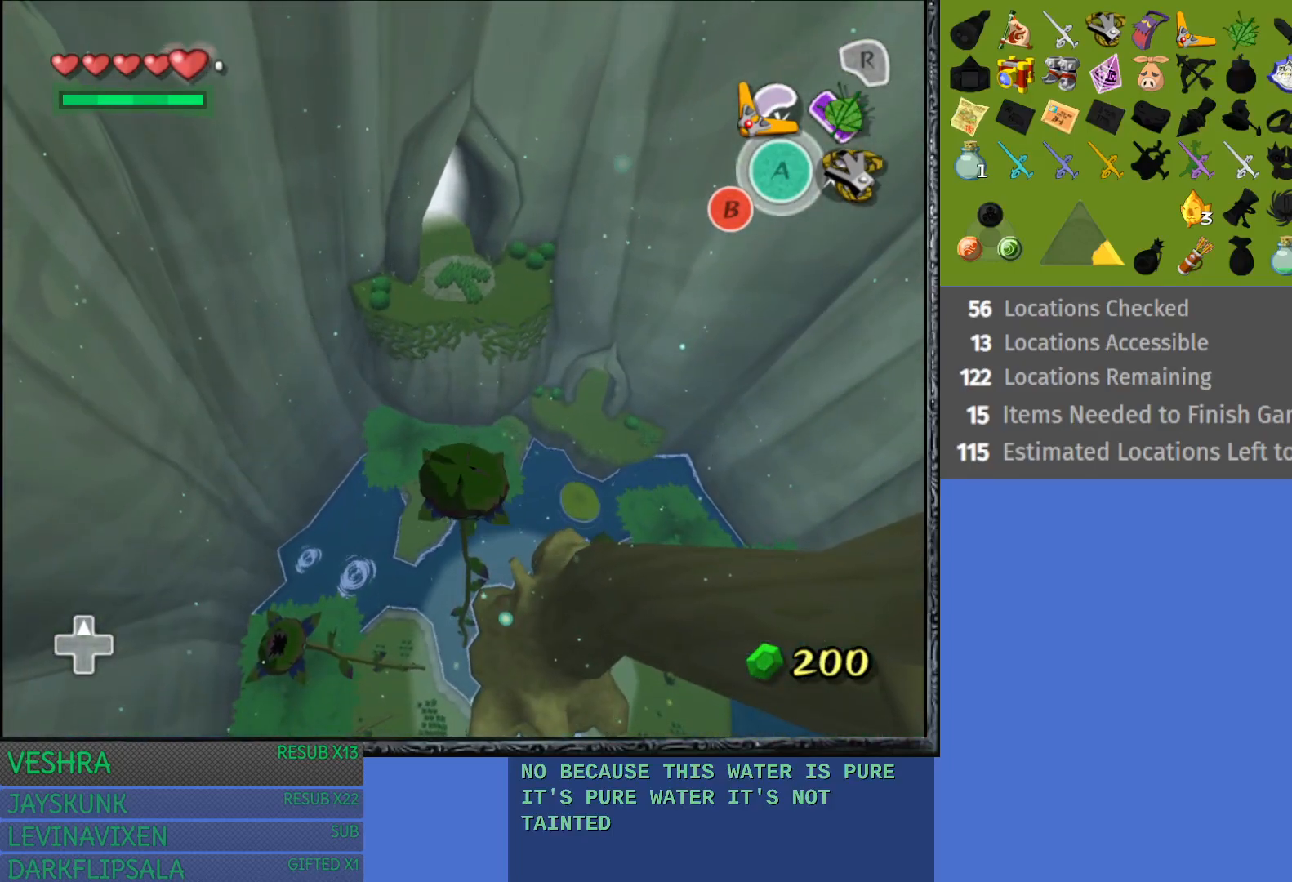
{"buttons": [], "left_stick": "up", "right_stick": "center", "events": []}